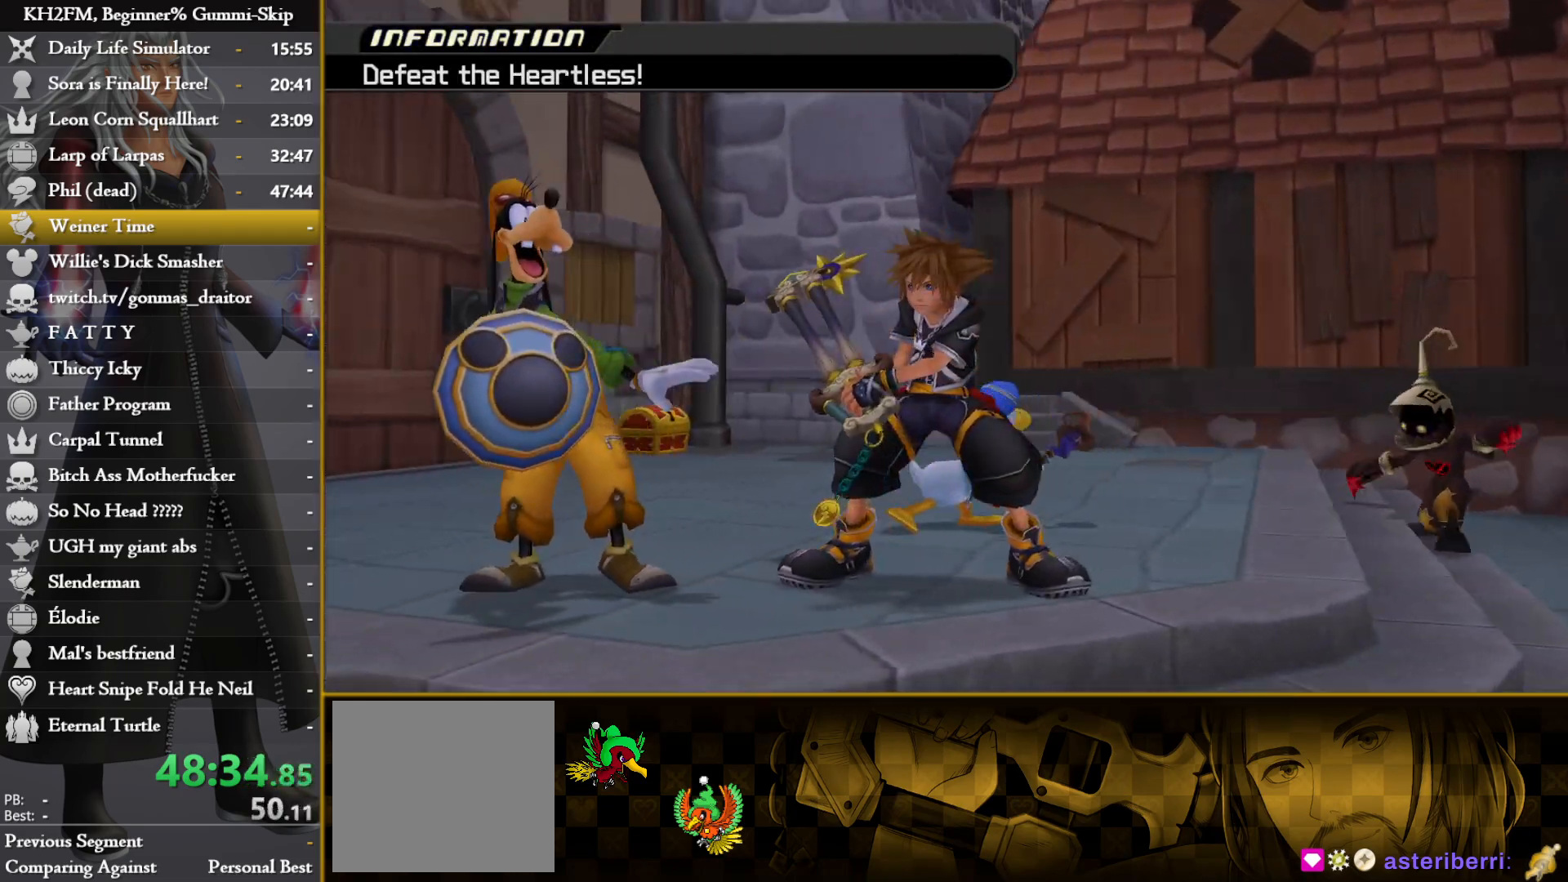
Gameplay with a controller (PlayStation layout); each line is a JSON object with the inputs held at the frame after it. "events" lists button and stick changes between this image and that frame as [ms after this image, input, new state], when the widget could be followed in between.
{"buttons": [], "left_stick": "up-right", "right_stick": "center", "events": []}
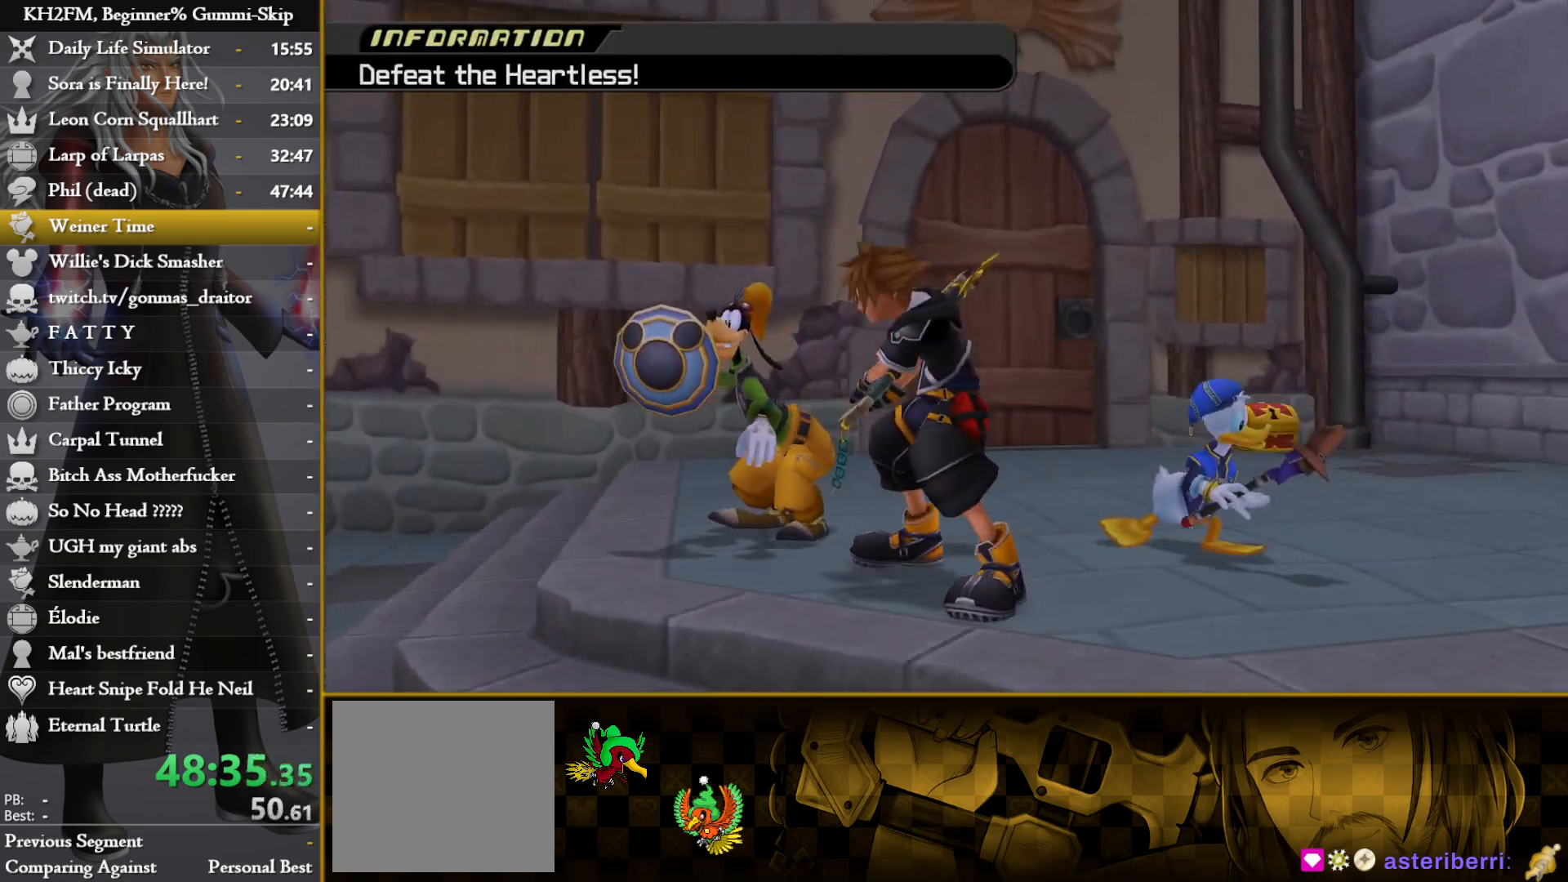
{"buttons": [], "left_stick": "up-right", "right_stick": "center", "events": []}
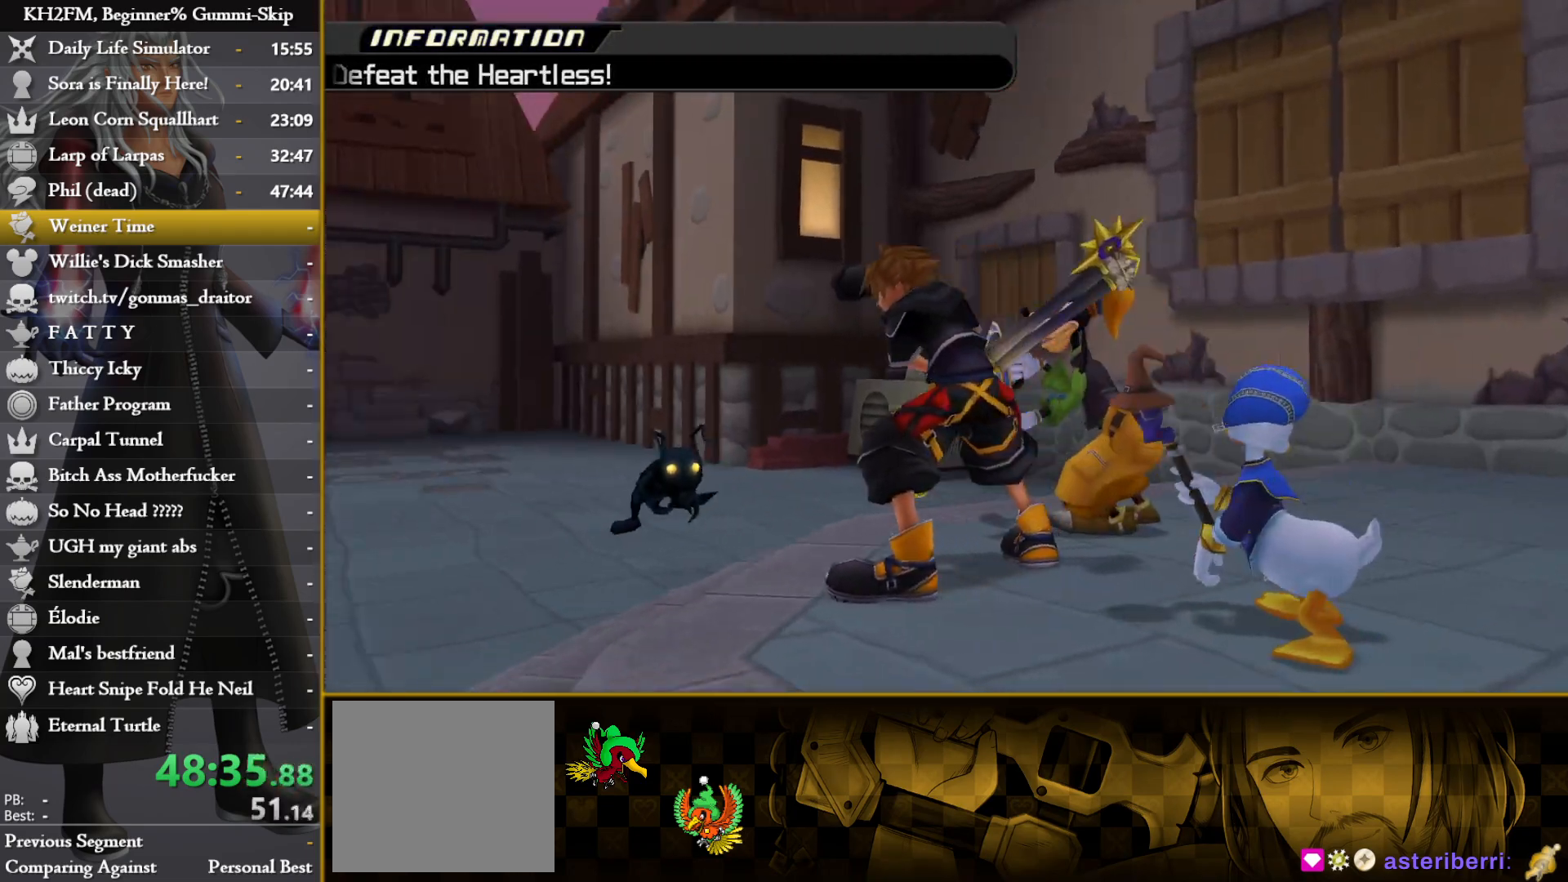
{"buttons": [], "left_stick": "up", "right_stick": "center", "events": [[33, "left_stick", "up"], [33, "right_stick", "down"], [200, "right_stick", "center"], [333, "right_stick", "down"], [483, "right_stick", "center"]]}
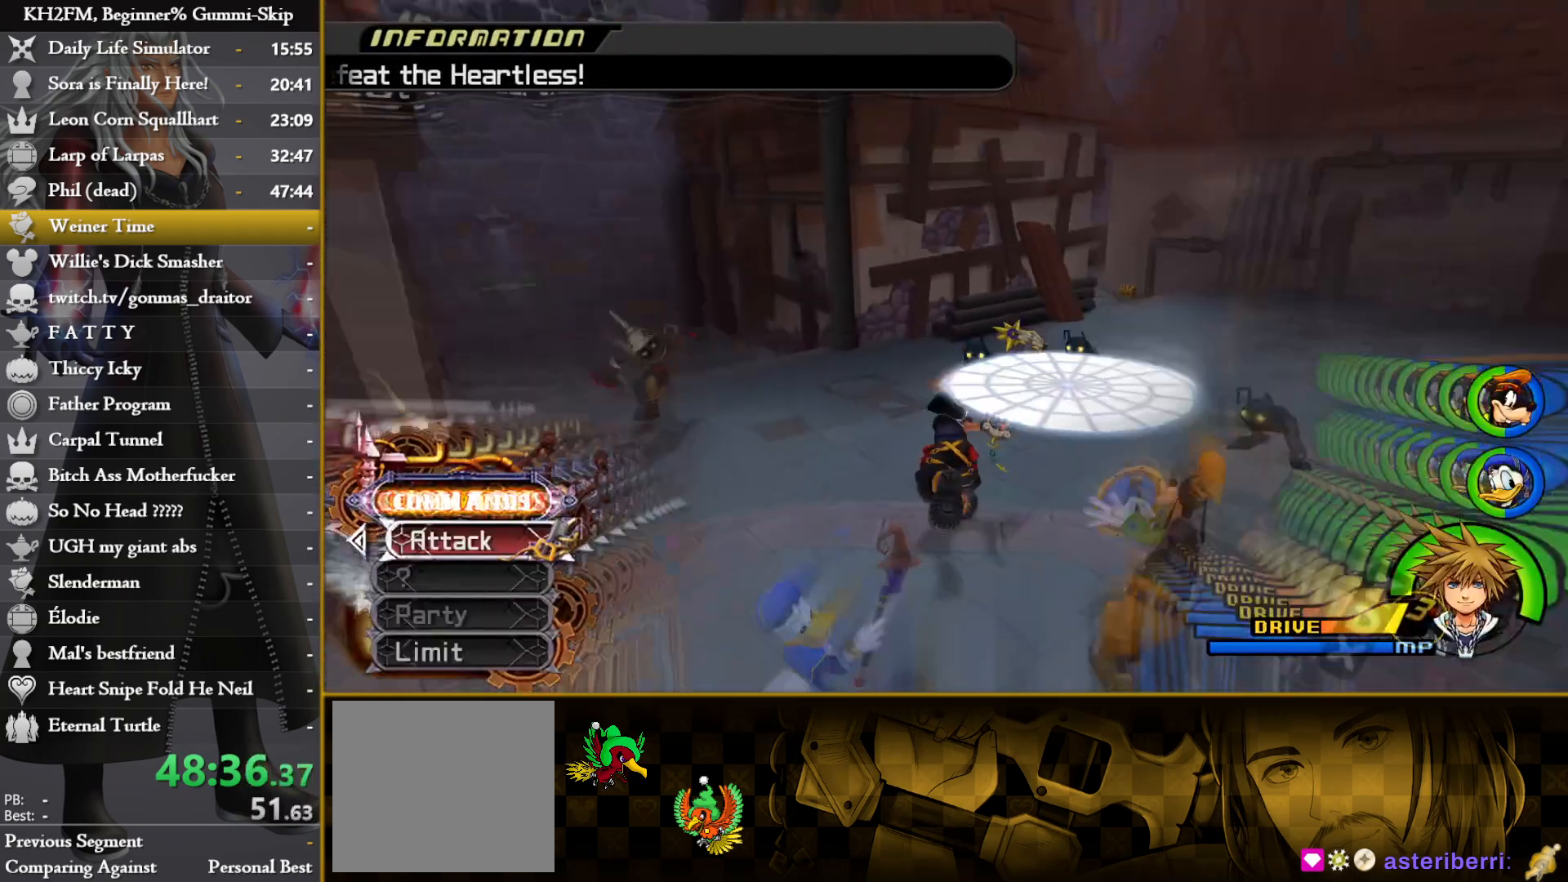
{"buttons": [], "left_stick": "up-right", "right_stick": "down-left", "events": [[100, "right_stick", "down"], [133, "left_stick", "up-right"], [400, "right_stick", "down-left"]]}
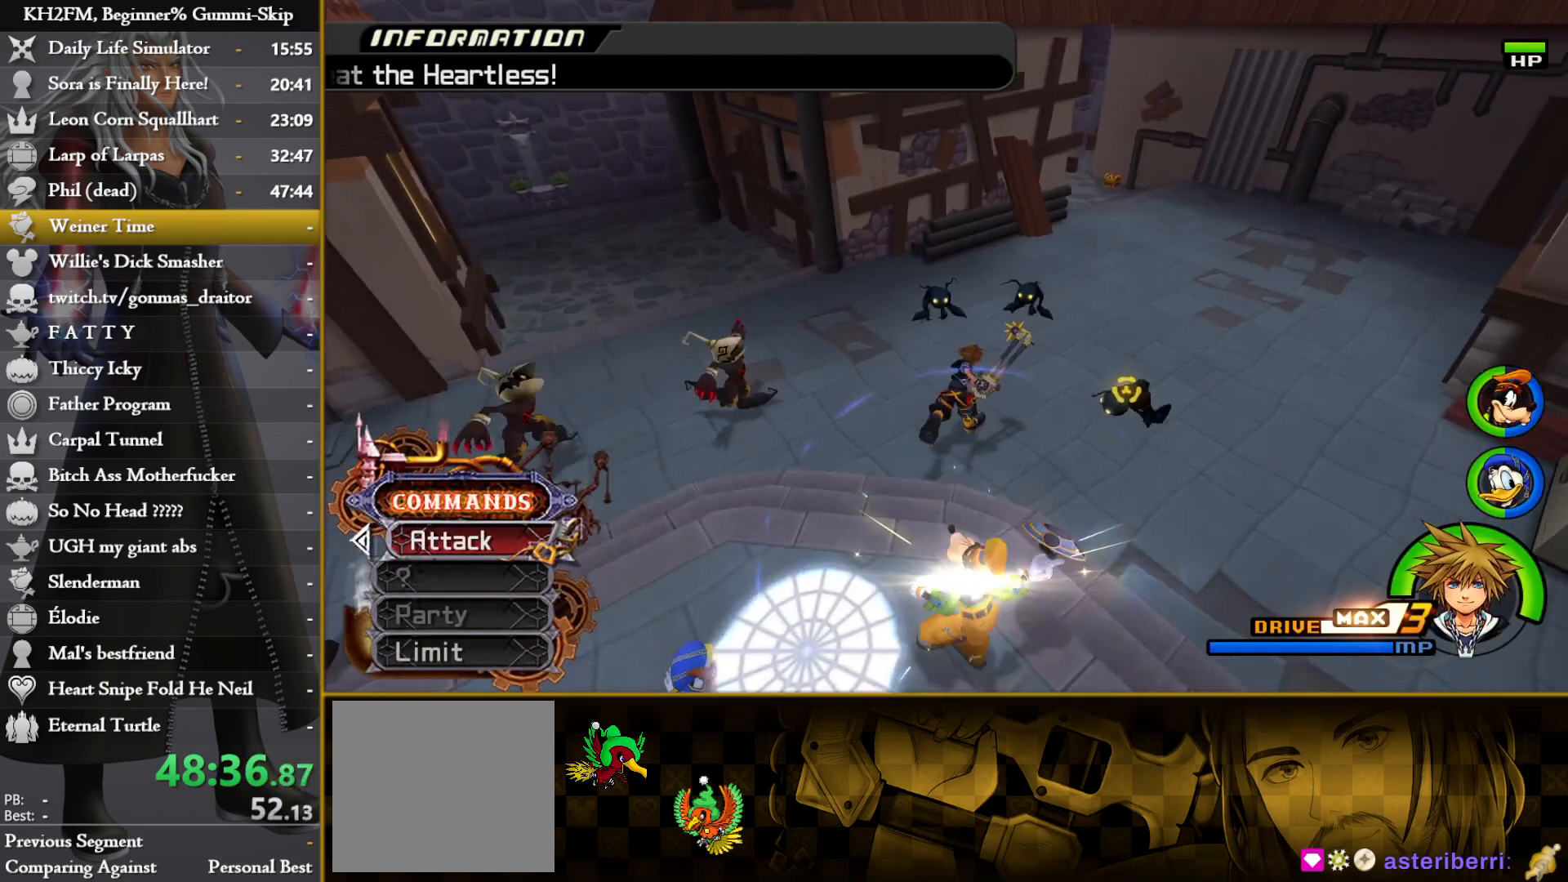
{"buttons": ["TRIANGLE", "L1"], "left_stick": "up-right", "right_stick": "center"}
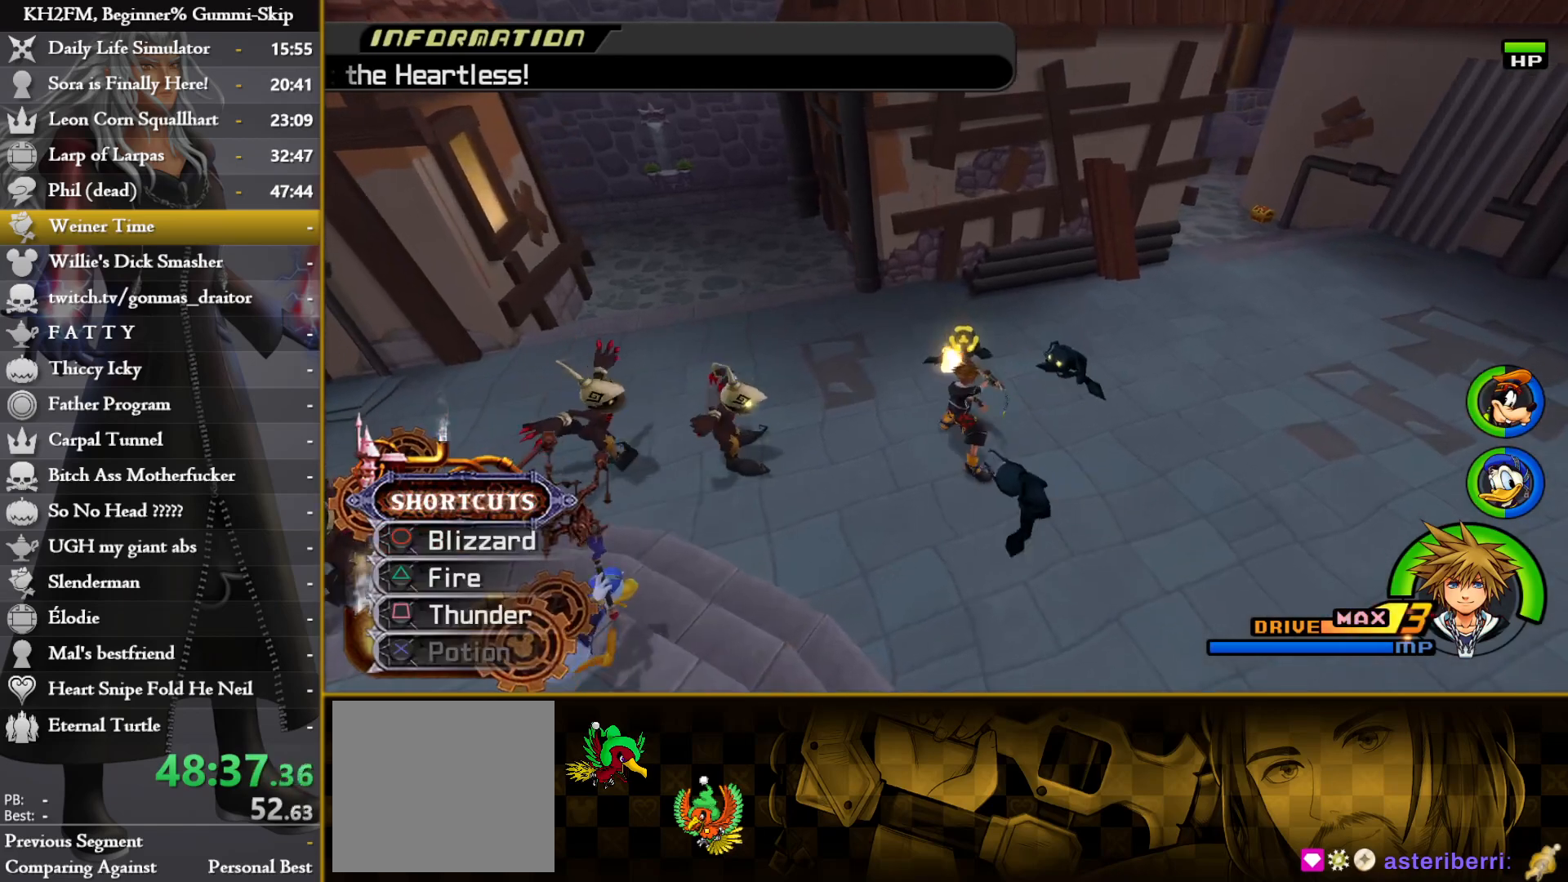
{"buttons": [], "left_stick": "center", "right_stick": "center"}
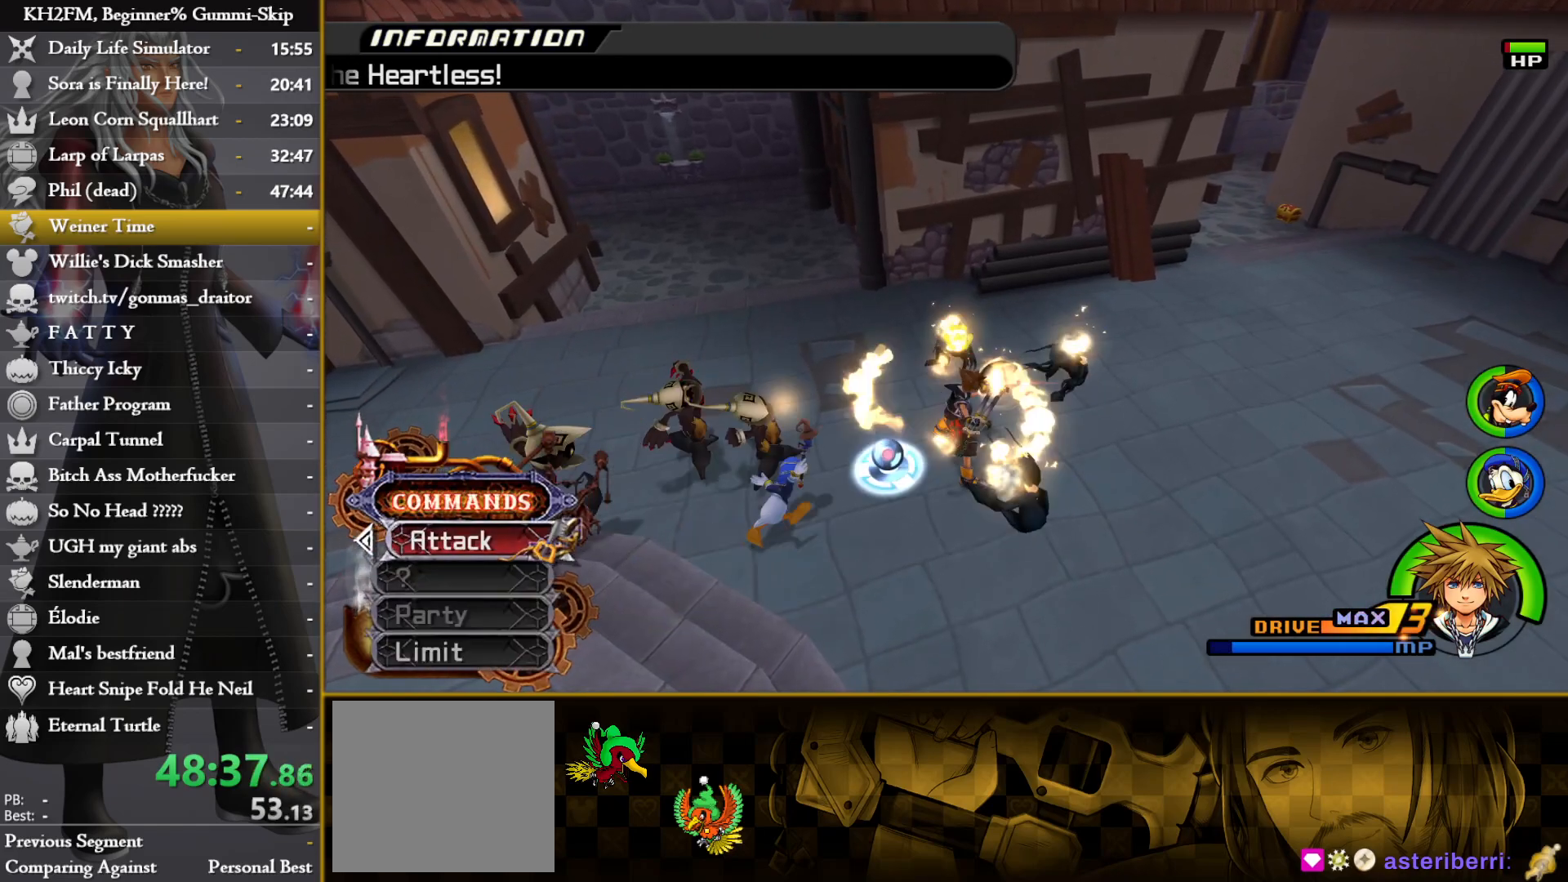
{"buttons": ["TRIANGLE", "L1"], "left_stick": "center", "right_stick": "center"}
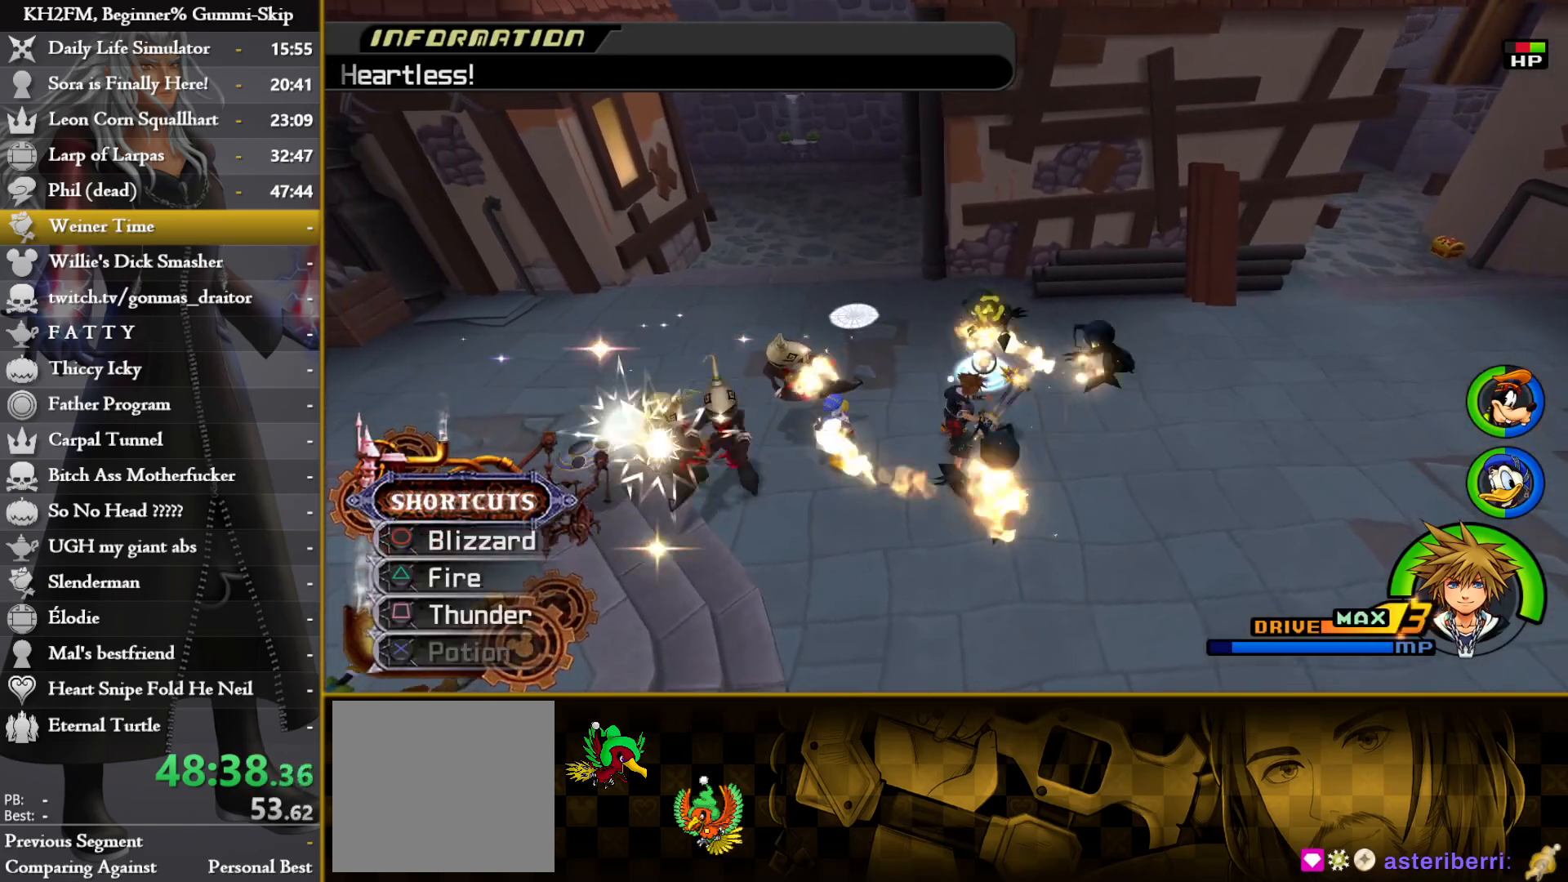
{"buttons": [], "left_stick": "center", "right_stick": "center"}
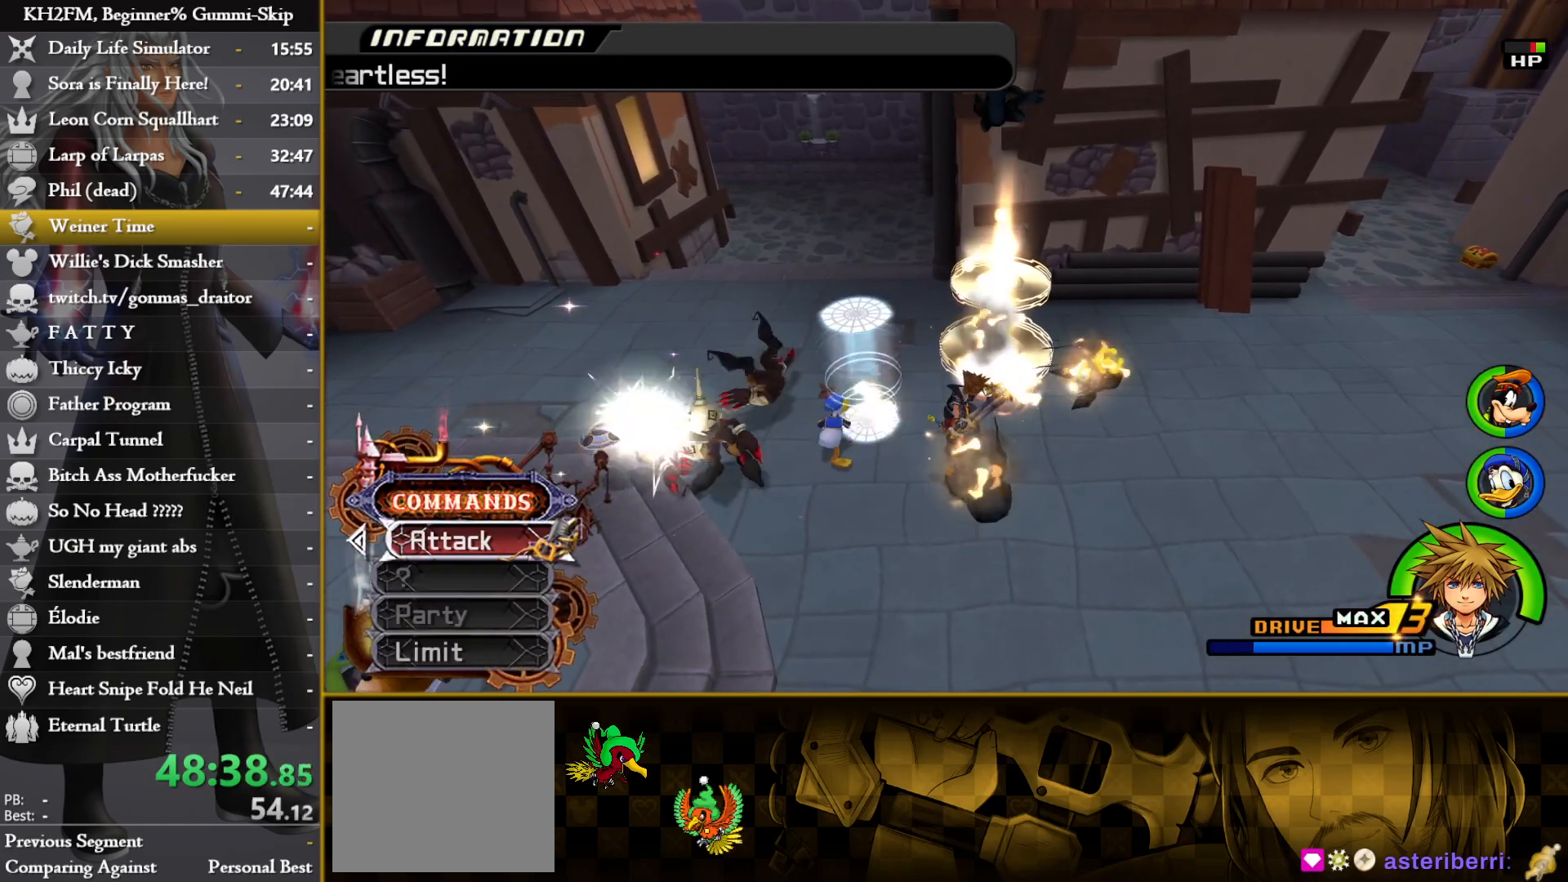
{"buttons": [], "left_stick": "center", "right_stick": "center", "events": []}
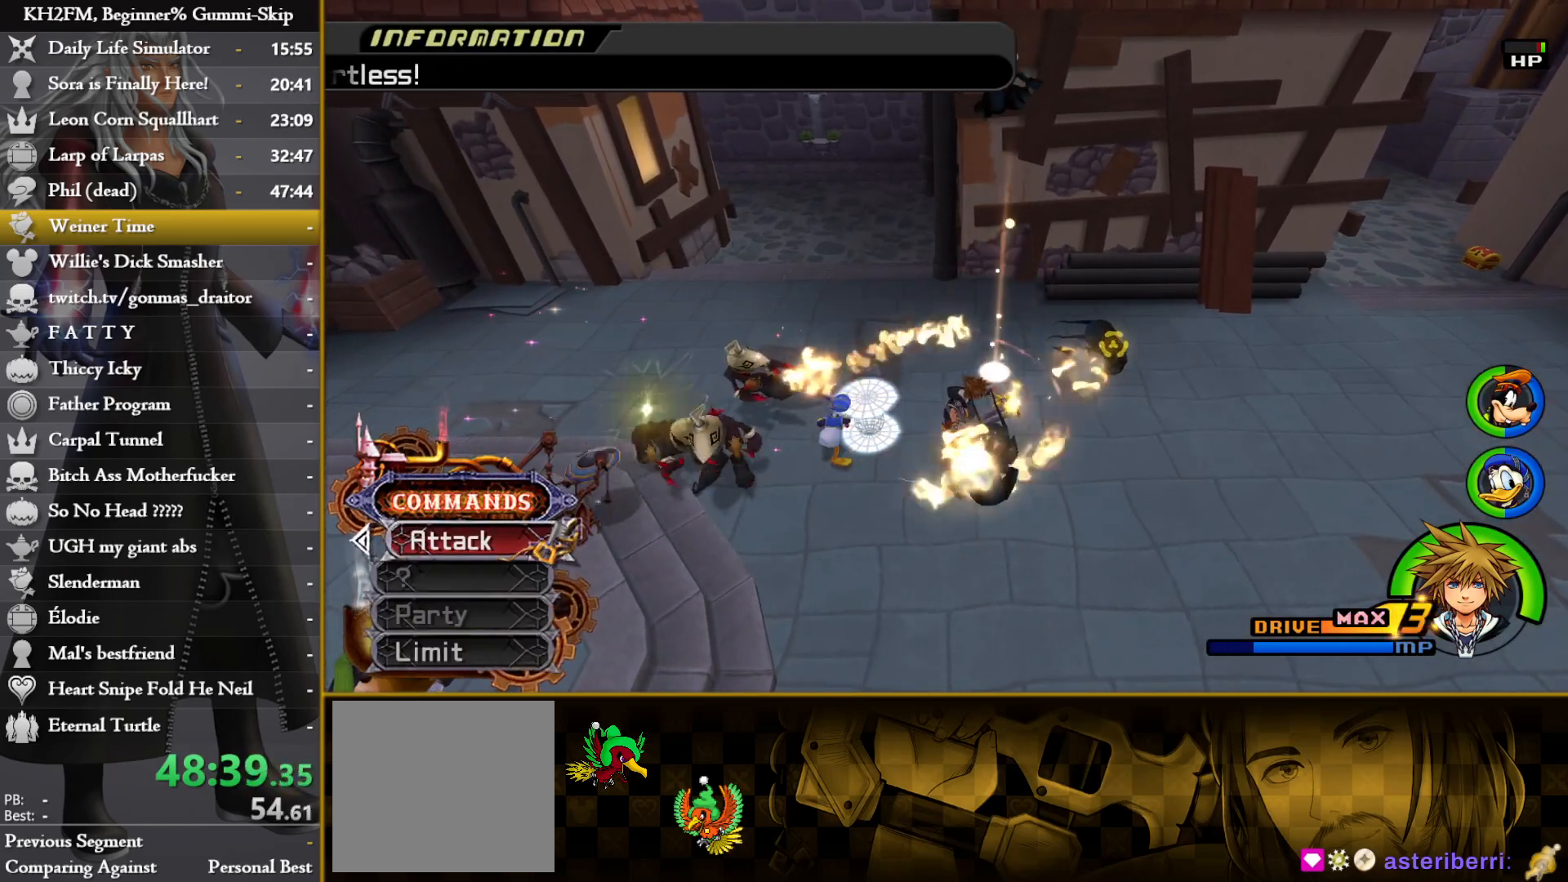
{"buttons": ["L1"], "left_stick": "up-right", "right_stick": "center", "events": [[317, "left_stick", "up-right"], [383, "L1", "down"]]}
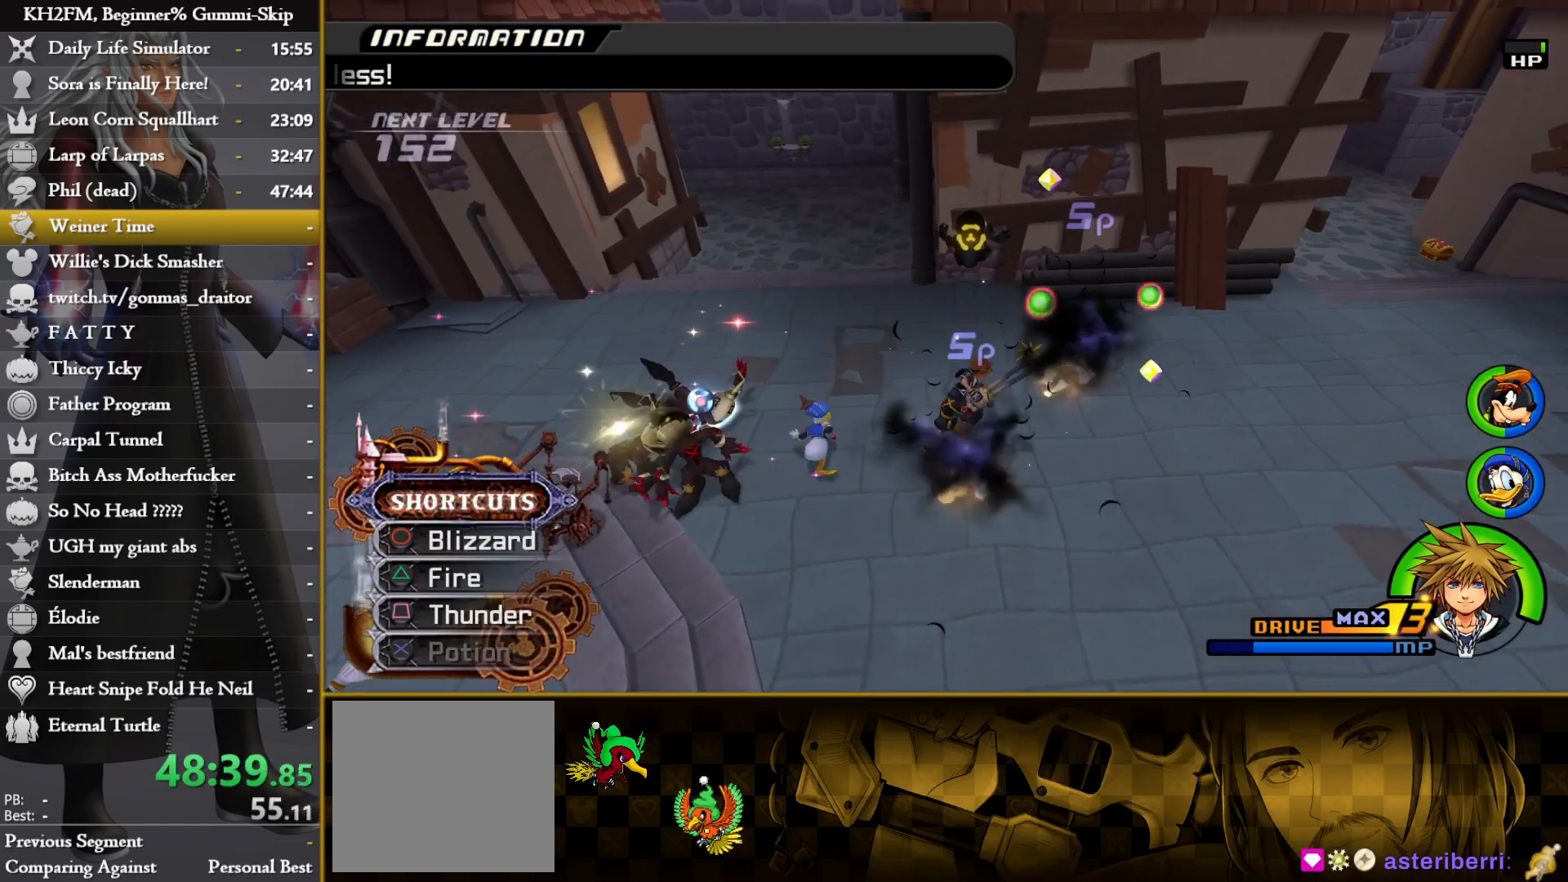
{"buttons": ["L1"], "left_stick": "center", "right_stick": "down-left", "events": [[83, "left_stick", "up-left"], [367, "right_stick", "down-left"], [433, "left_stick", "center"]]}
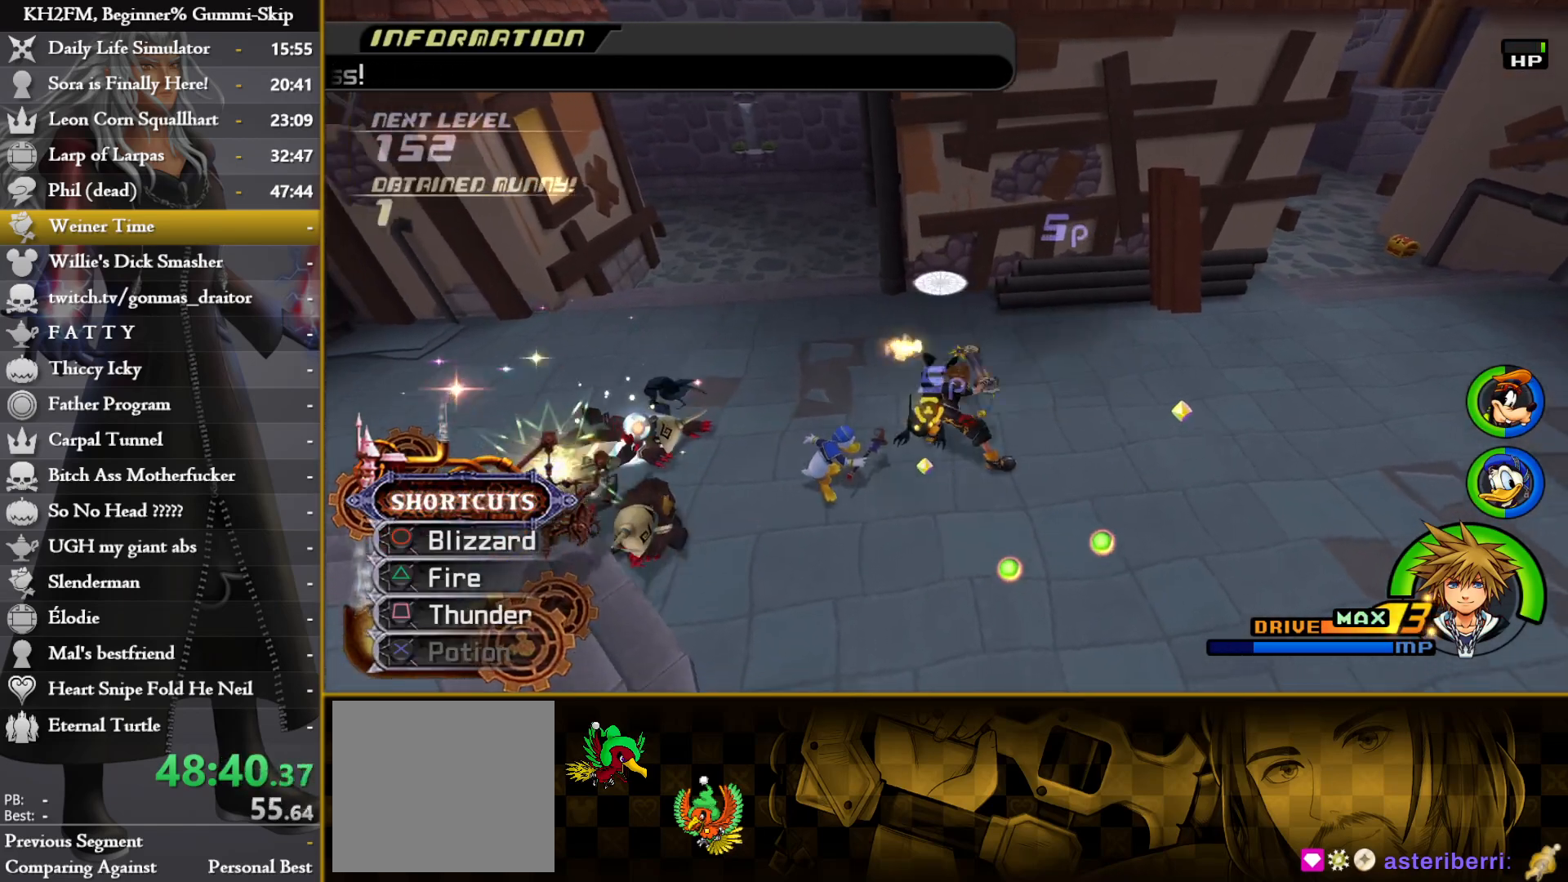
{"buttons": [], "left_stick": "up-left", "right_stick": "center", "events": [[267, "L1", "up"], [267, "left_stick", "up-left"], [300, "right_stick", "center"], [383, "right_stick", "down-left"], [500, "right_stick", "center"]]}
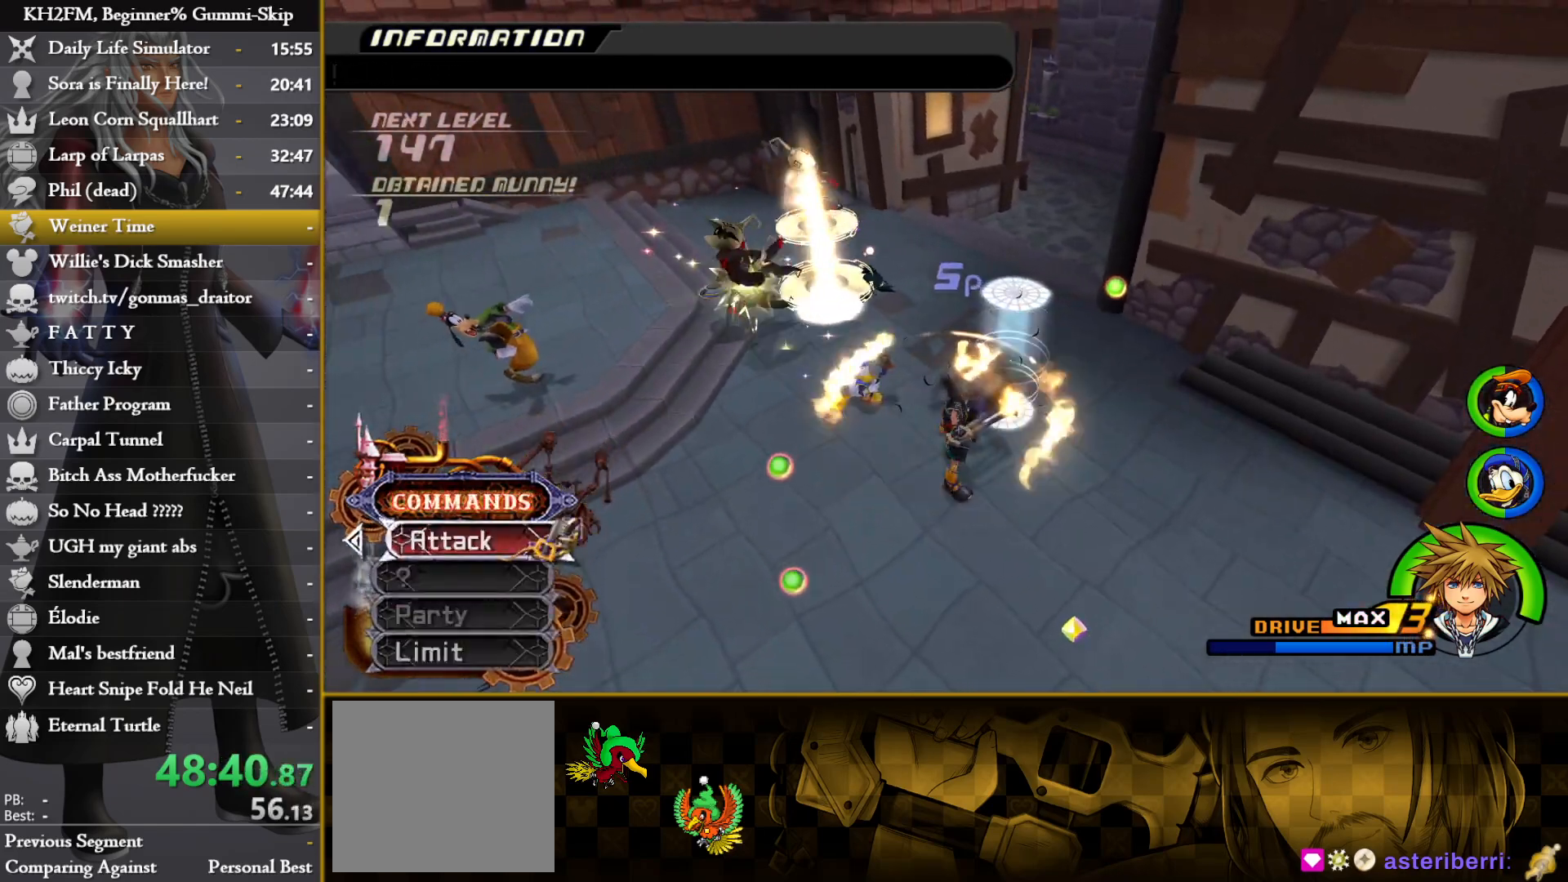
{"buttons": [], "left_stick": "up", "right_stick": "down", "events": [[133, "right_stick", "down-left"], [250, "right_stick", "down"], [367, "left_stick", "up"]]}
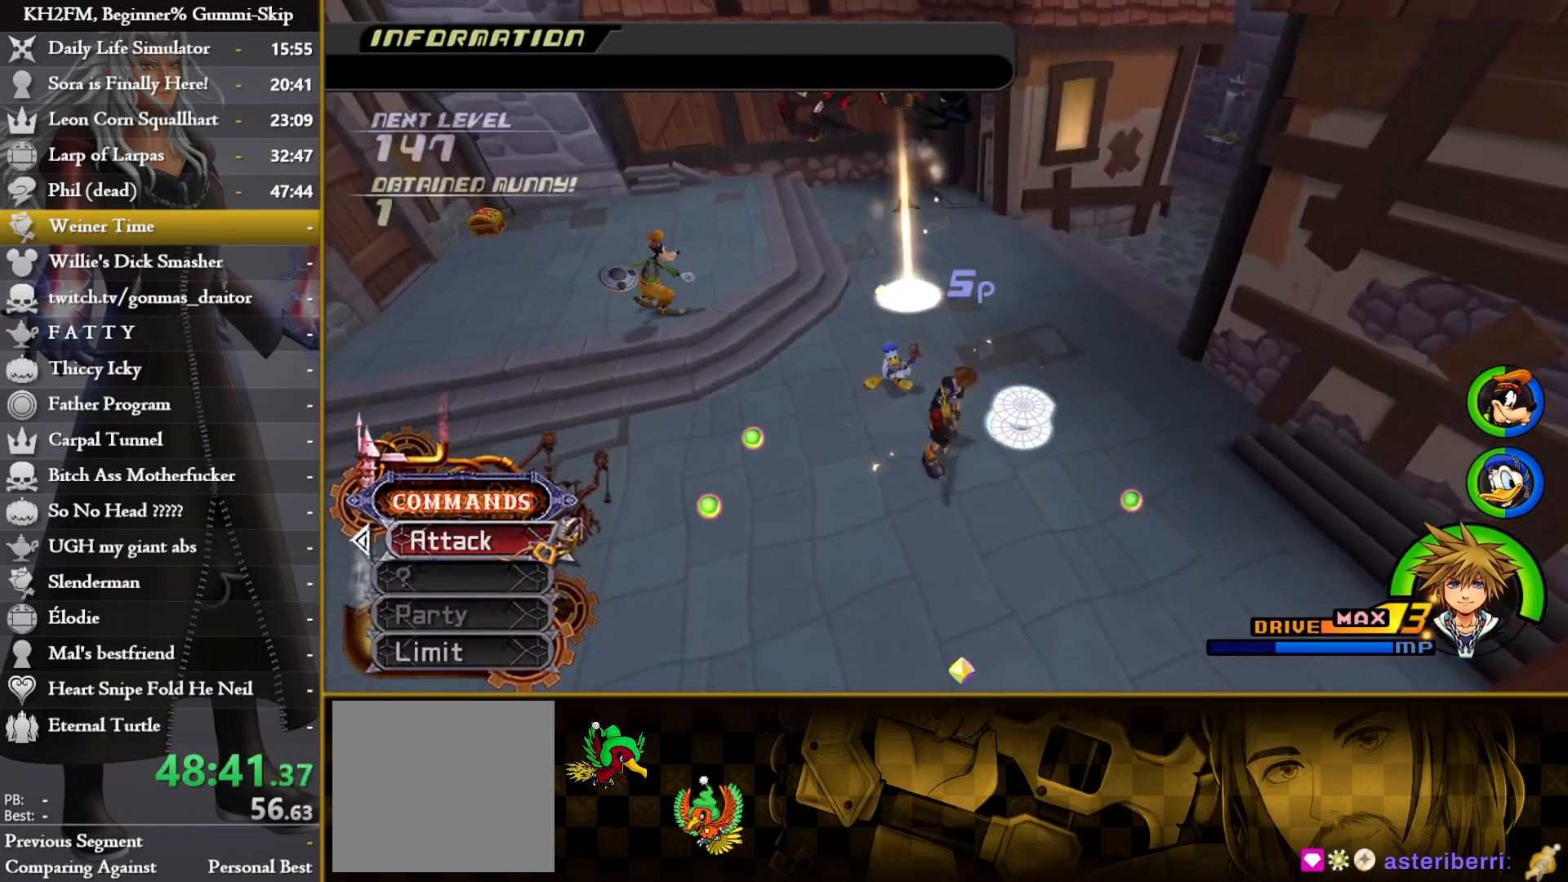
{"buttons": ["L1"], "left_stick": "up", "right_stick": "center", "events": [[67, "right_stick", "center"], [233, "L1", "down"]]}
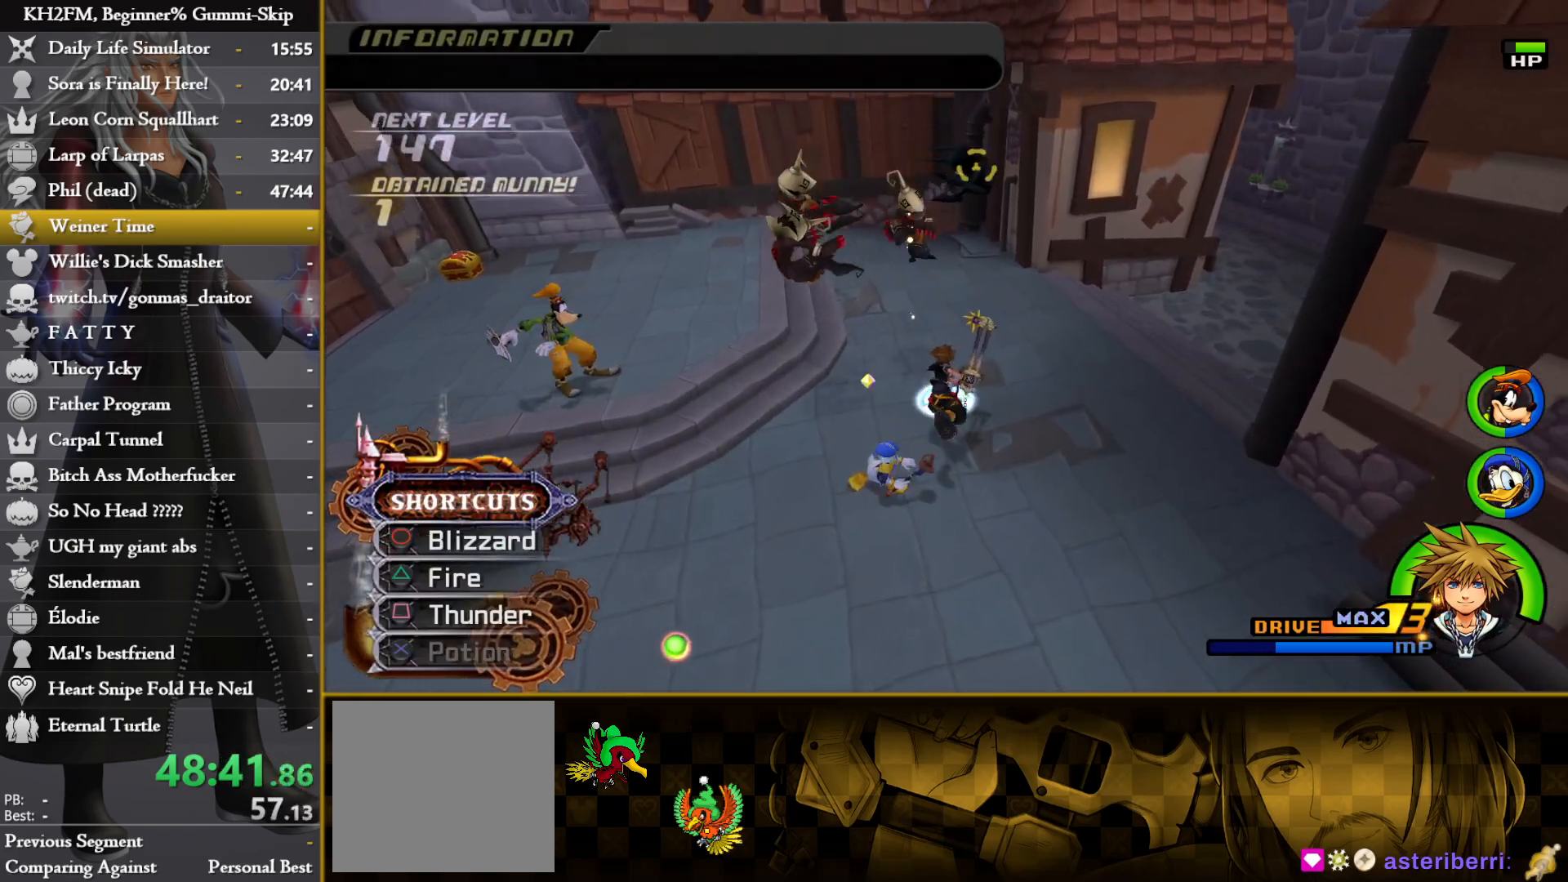
{"buttons": [], "left_stick": "center", "right_stick": "down-left", "events": [[317, "L1", "up"], [367, "left_stick", "center"], [400, "right_stick", "down-left"]]}
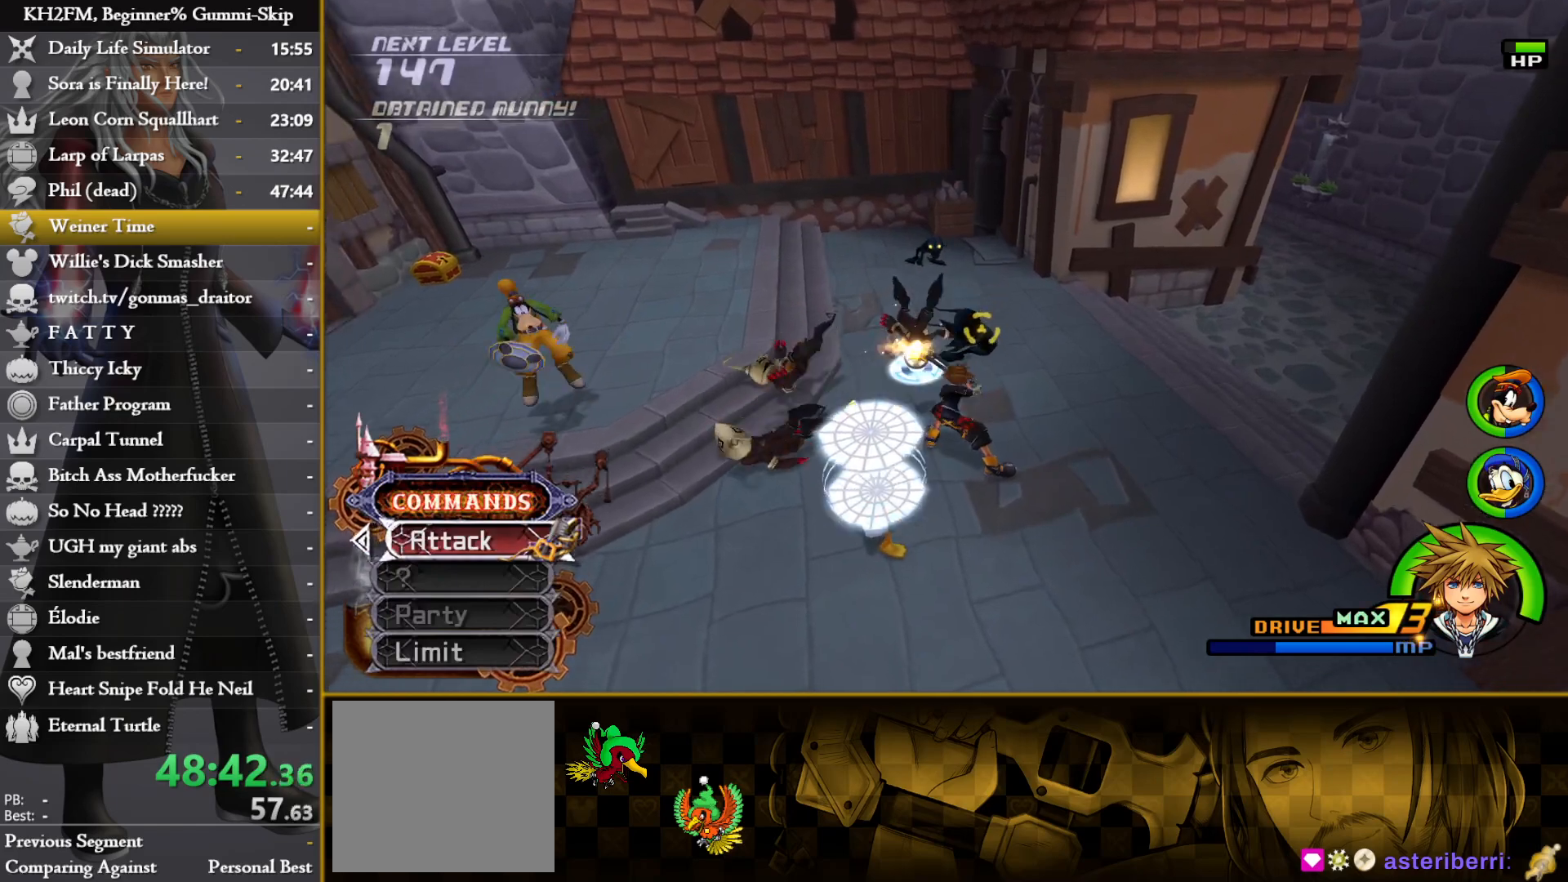
{"buttons": ["L1"], "left_stick": "center", "right_stick": "center", "events": [[50, "right_stick", "center"], [283, "L1", "down"]]}
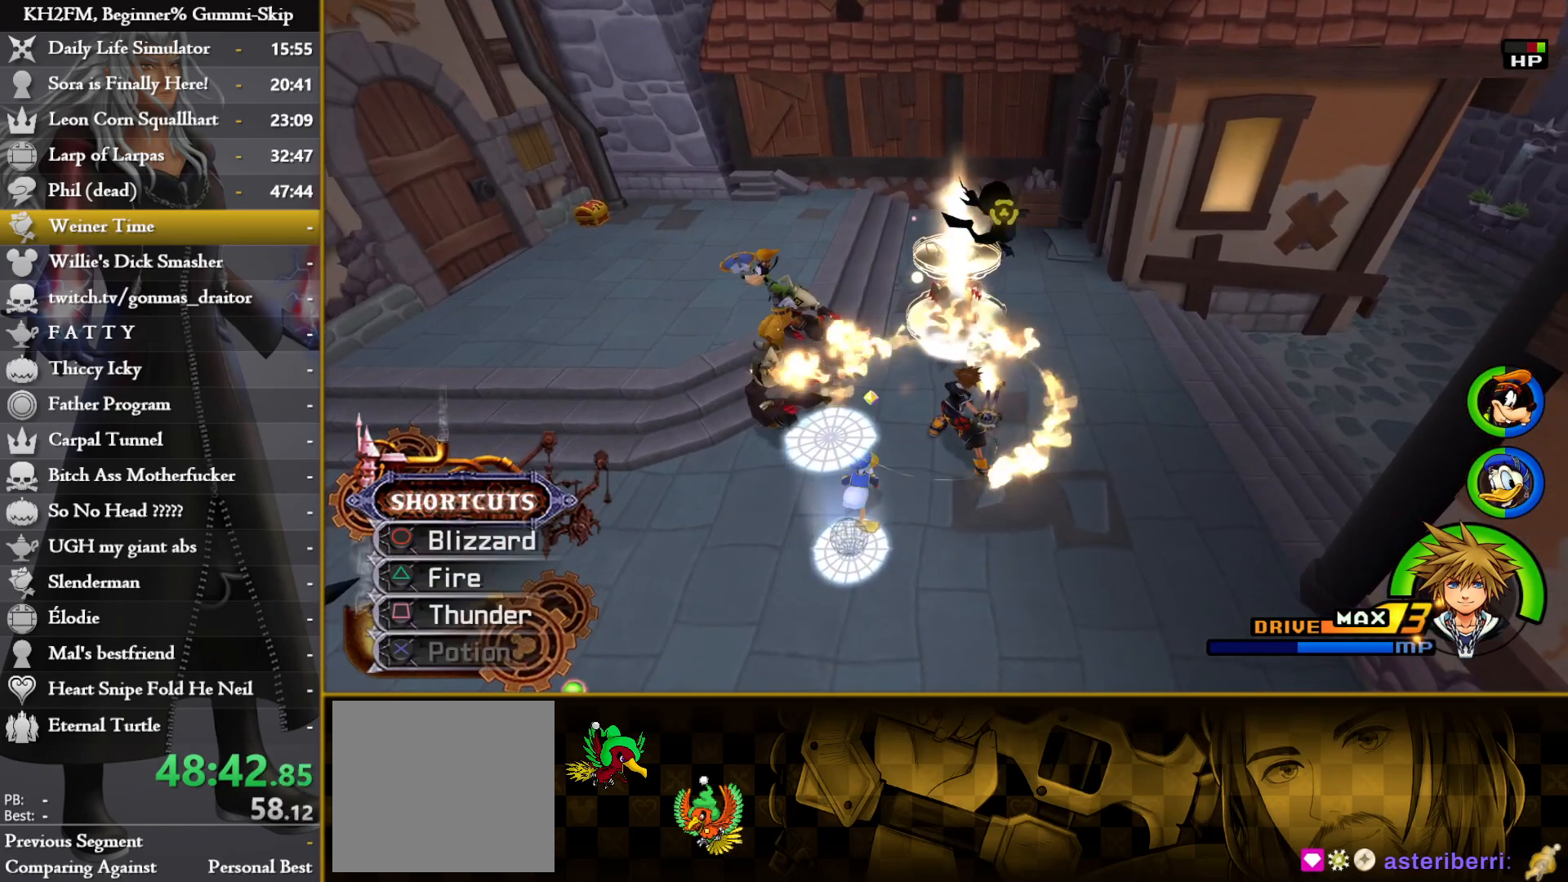
{"buttons": ["L1"], "left_stick": "center", "right_stick": "center", "events": []}
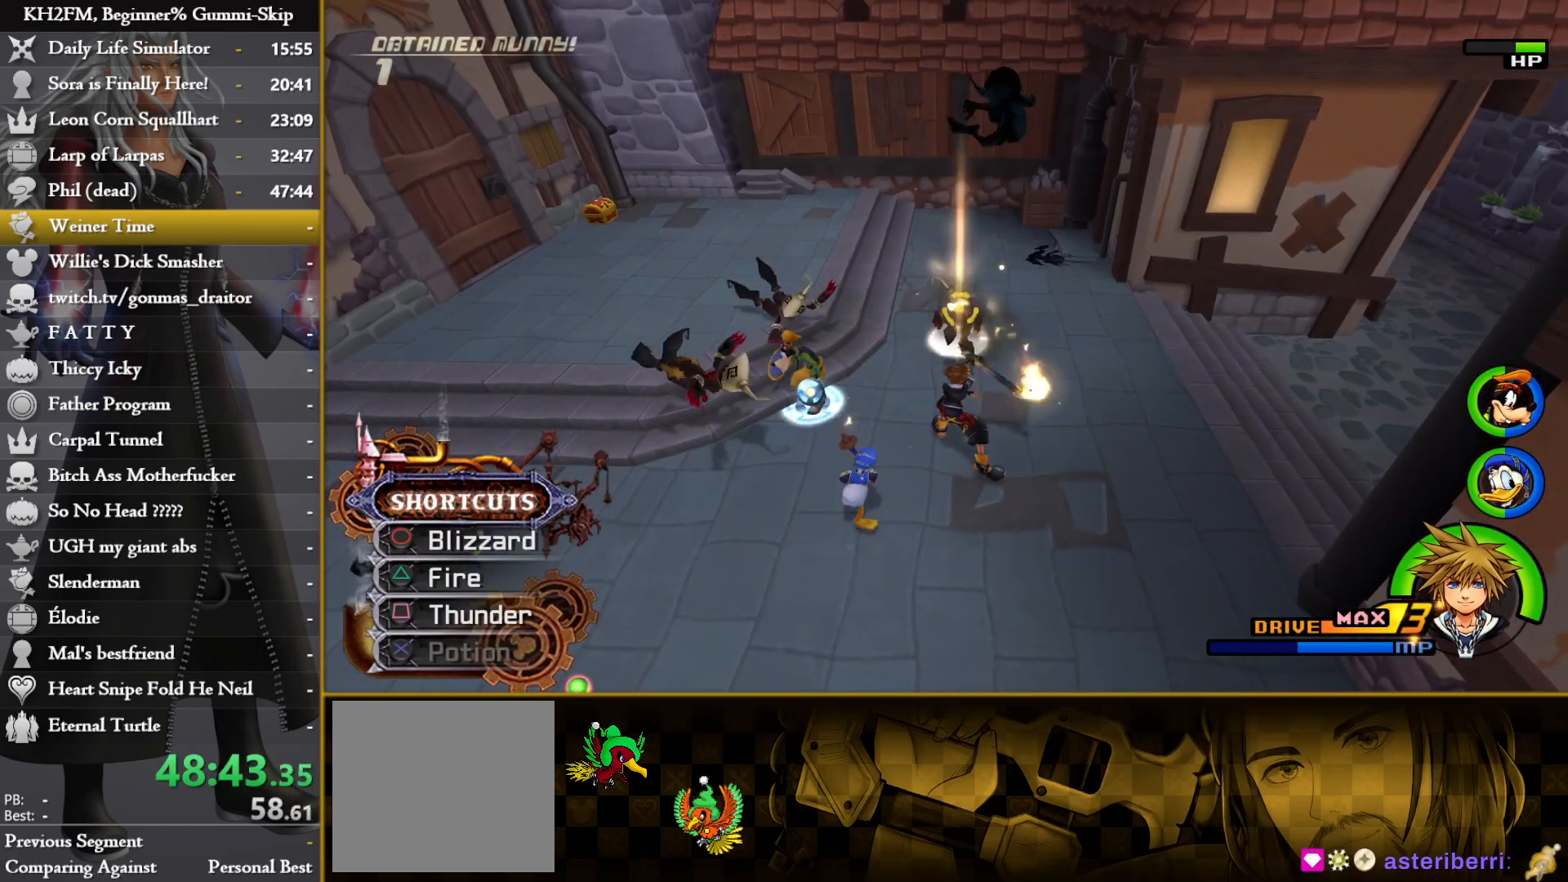
{"buttons": [], "left_stick": "center", "right_stick": "center", "events": [[133, "L1", "up"], [267, "DPAD_UP", "down"], [333, "CROSS", "down"], [350, "DPAD_UP", "up"], [417, "CROSS", "up"]]}
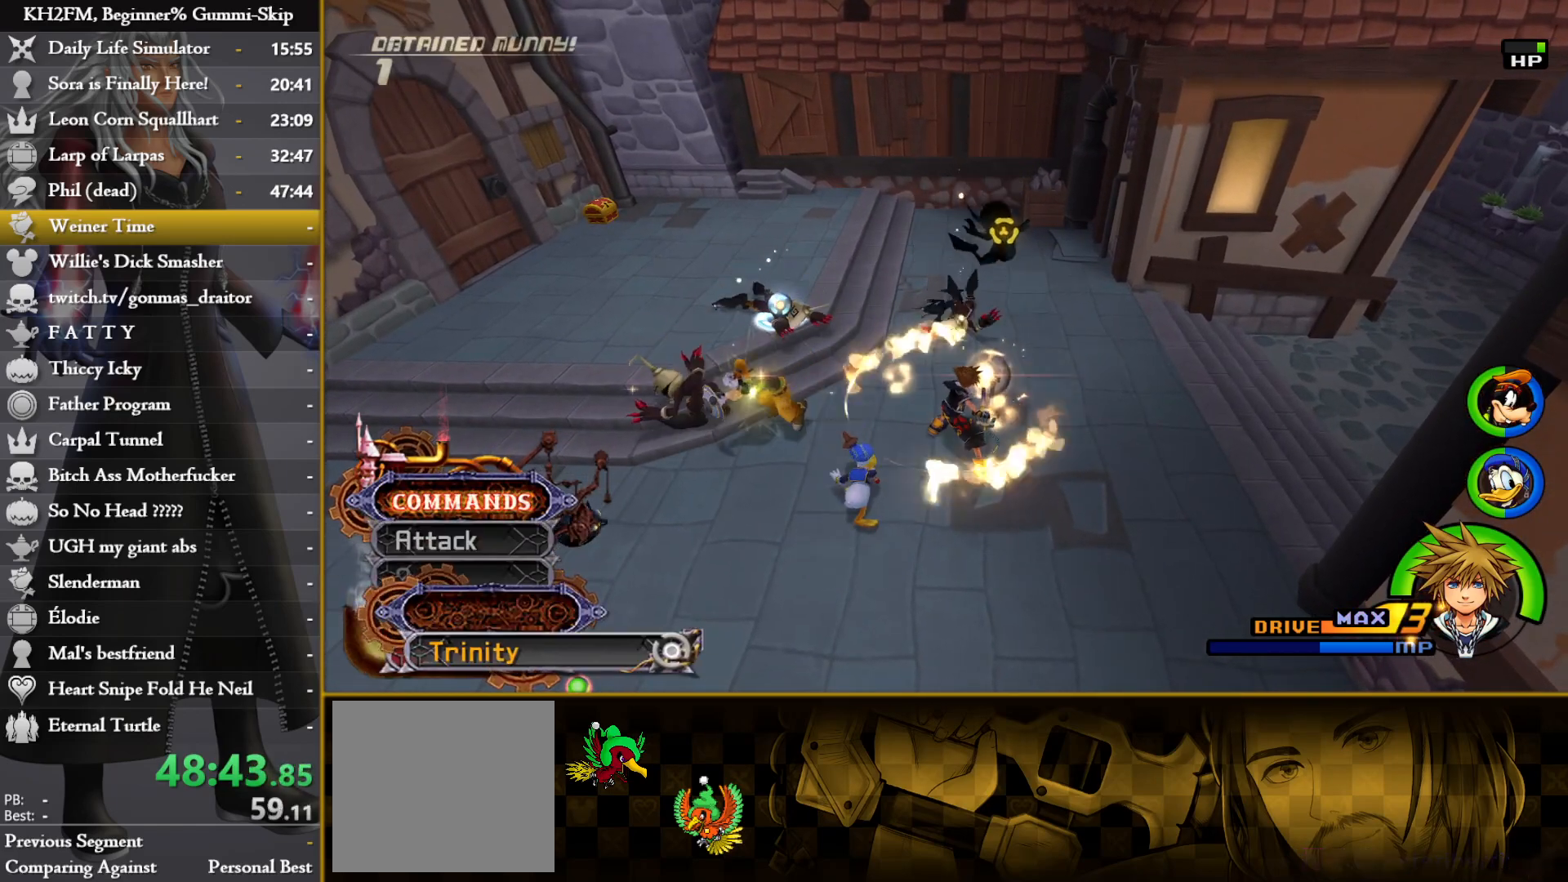
{"buttons": [], "left_stick": "center", "right_stick": "center", "events": []}
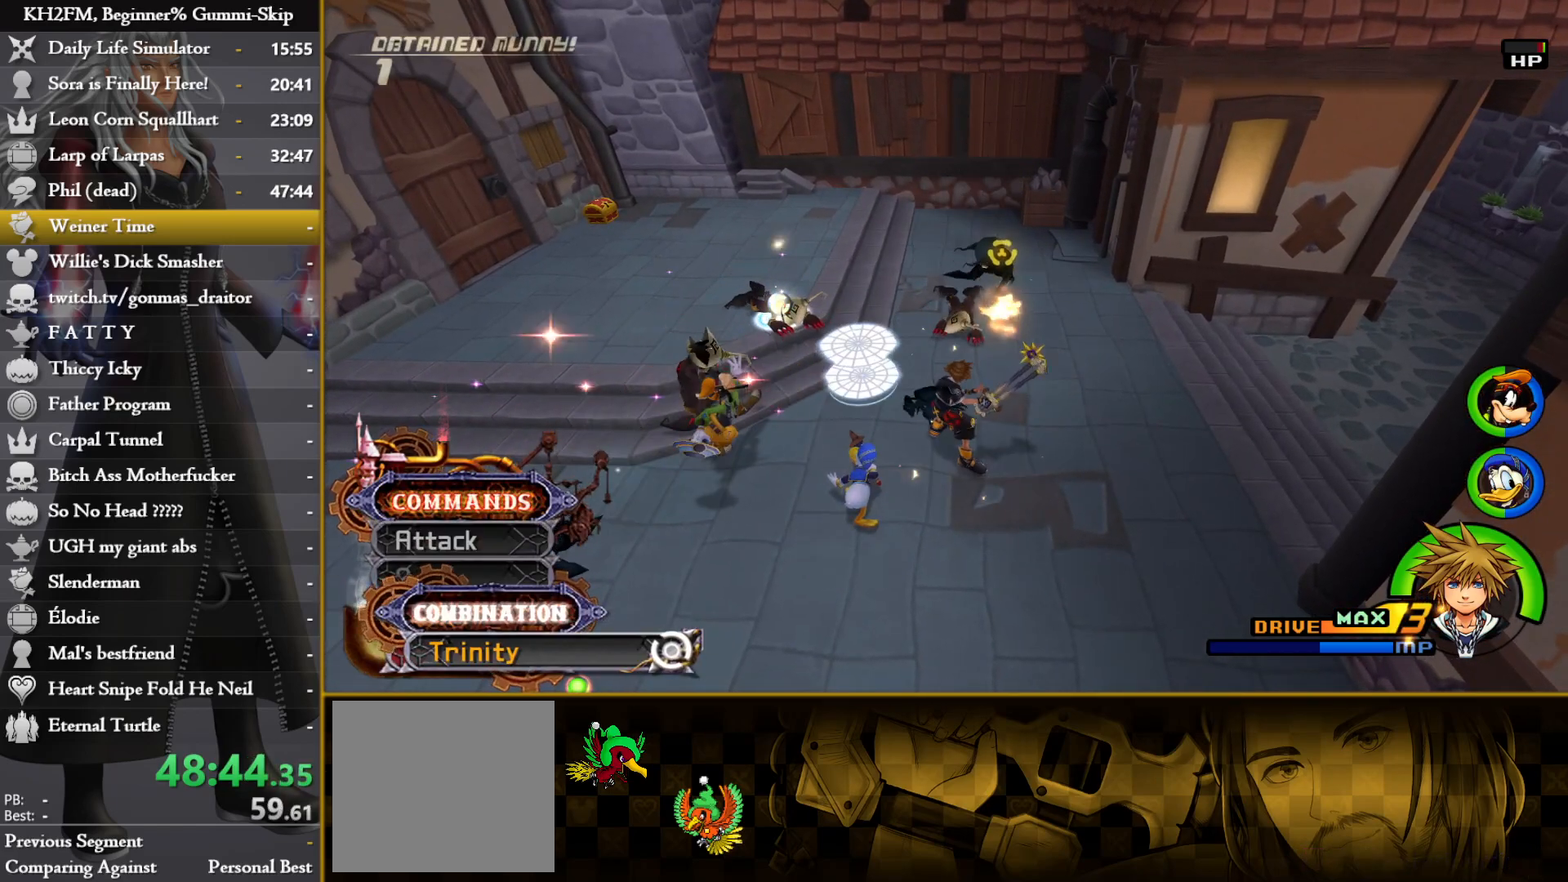
{"buttons": ["CROSS"], "left_stick": "center", "right_stick": "center", "events": [[250, "CIRCLE", "down"], [333, "CIRCLE", "up"], [467, "CROSS", "down"]]}
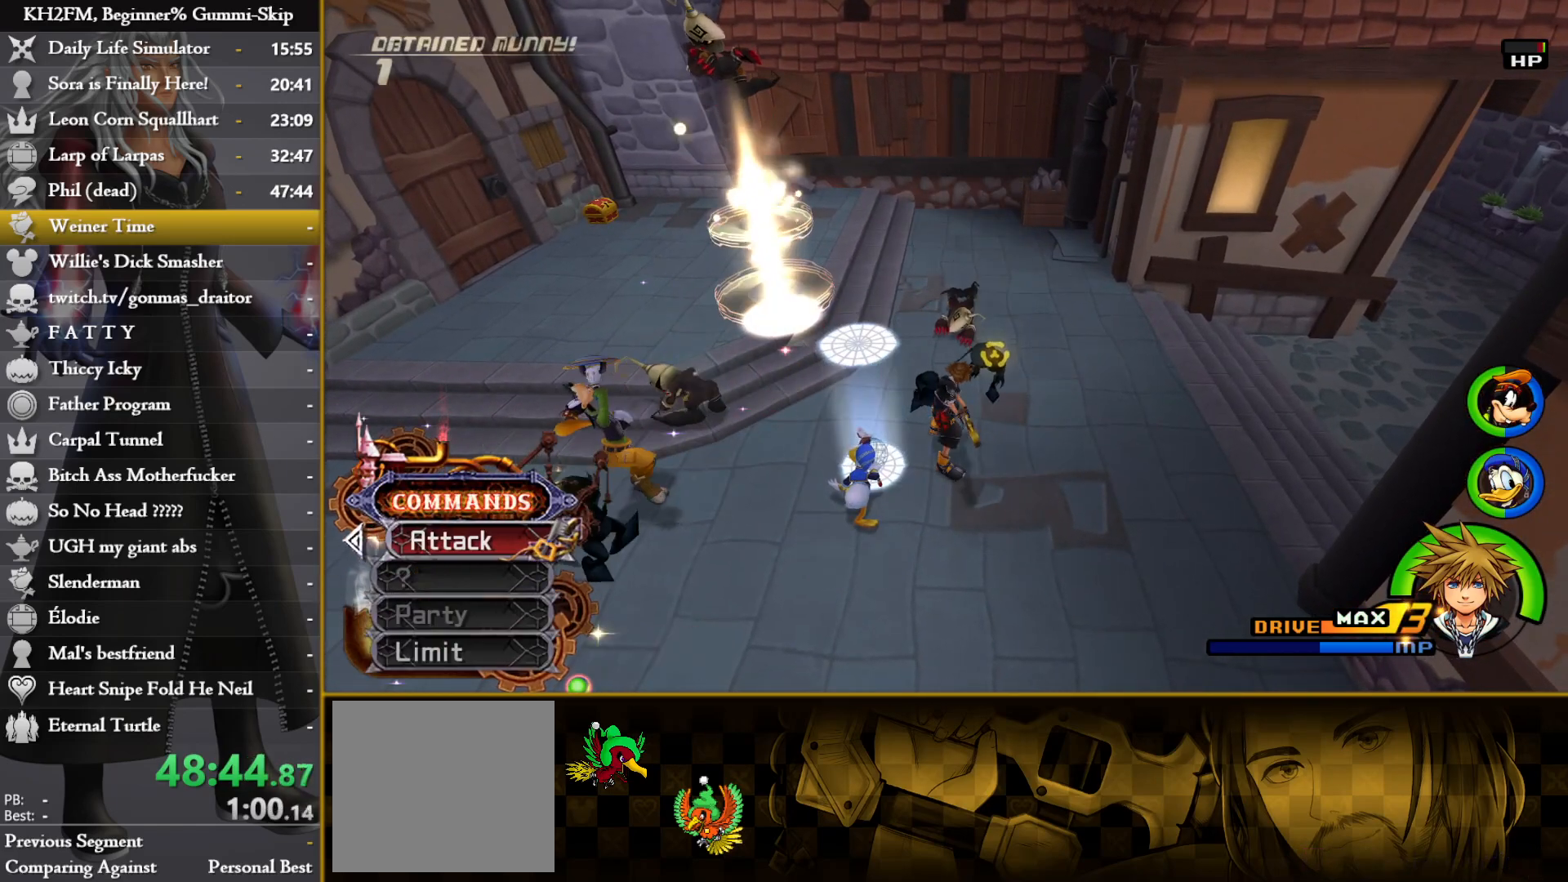
{"buttons": ["CROSS"], "left_stick": "center", "right_stick": "center", "events": [[50, "CROSS", "up"], [367, "DPAD_UP", "down"], [450, "CROSS", "down"], [450, "DPAD_UP", "up"]]}
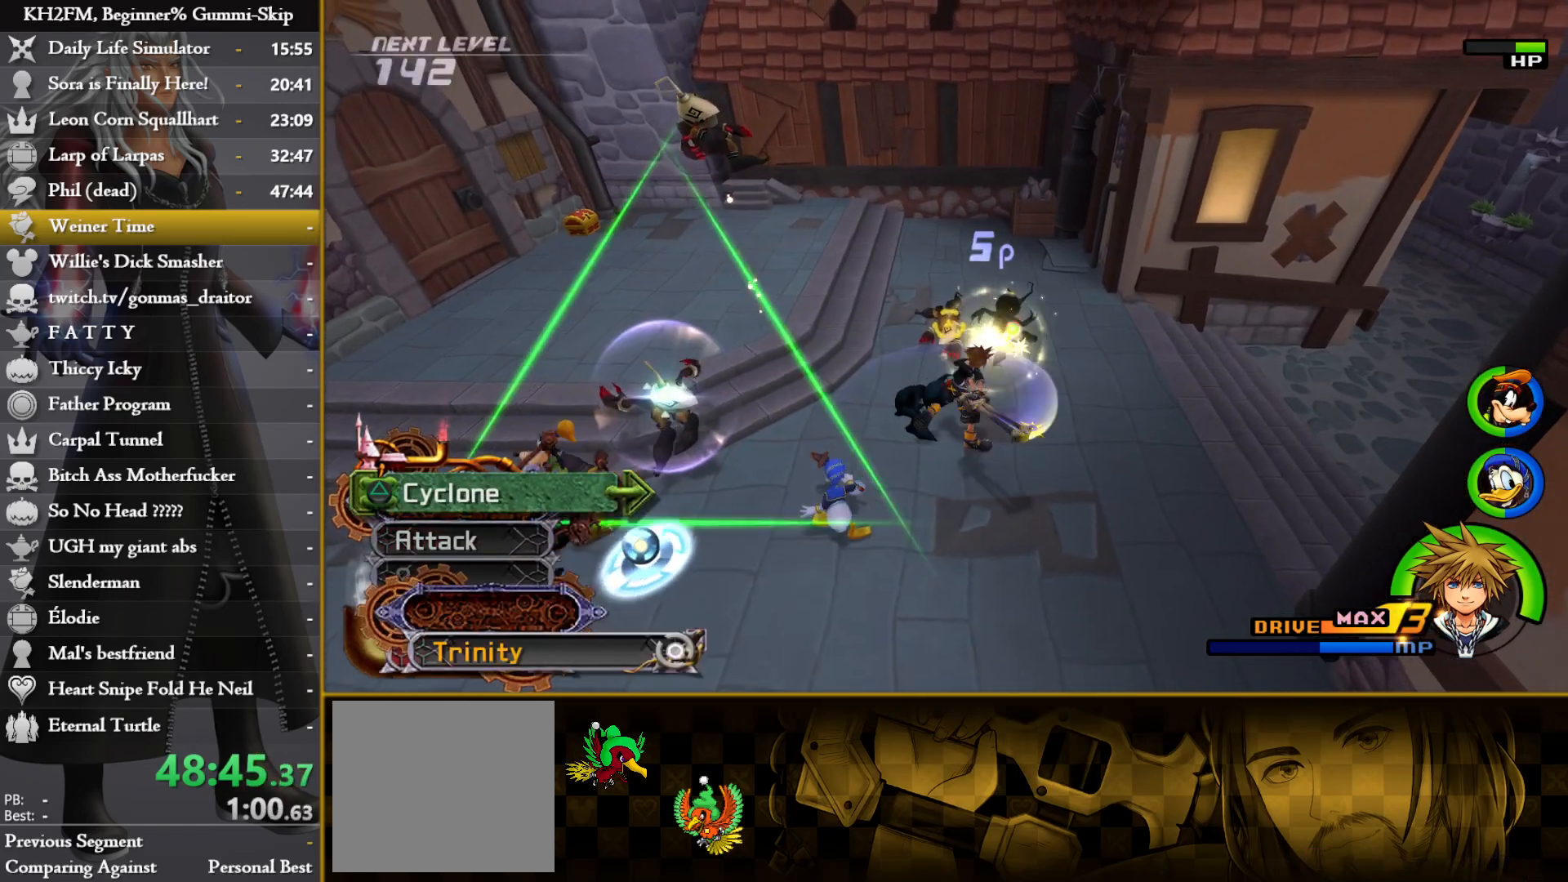
{"buttons": [], "left_stick": "down-right", "right_stick": "center", "events": [[33, "CROSS", "up"], [83, "left_stick", "down-right"], [200, "CROSS", "down"], [300, "CROSS", "up"]]}
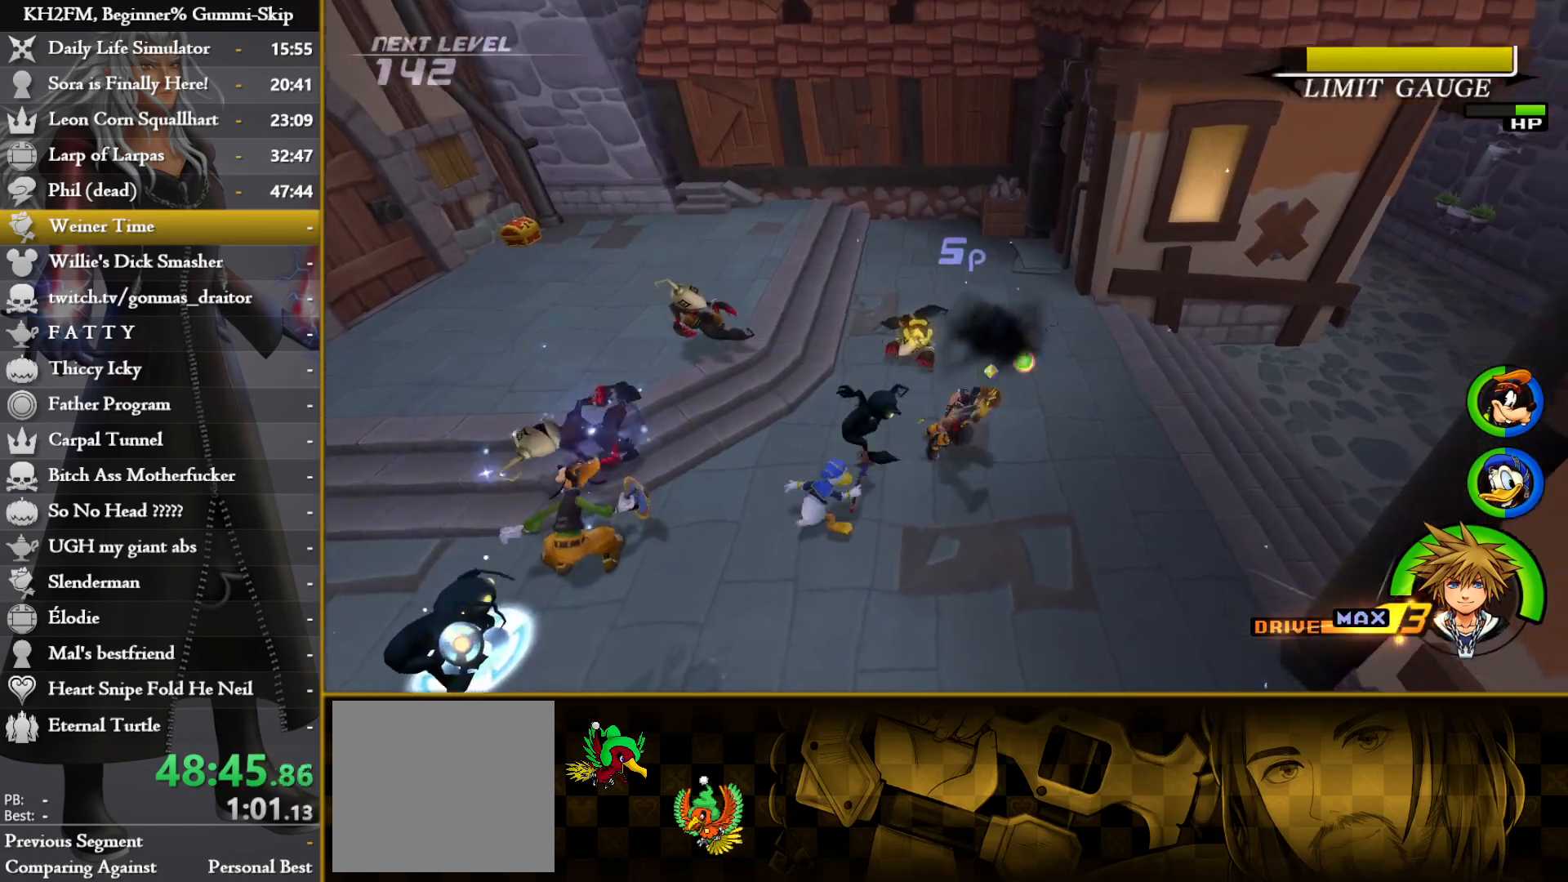
{"buttons": [], "left_stick": "down-right", "right_stick": "down-left", "events": [[467, "right_stick", "down-left"]]}
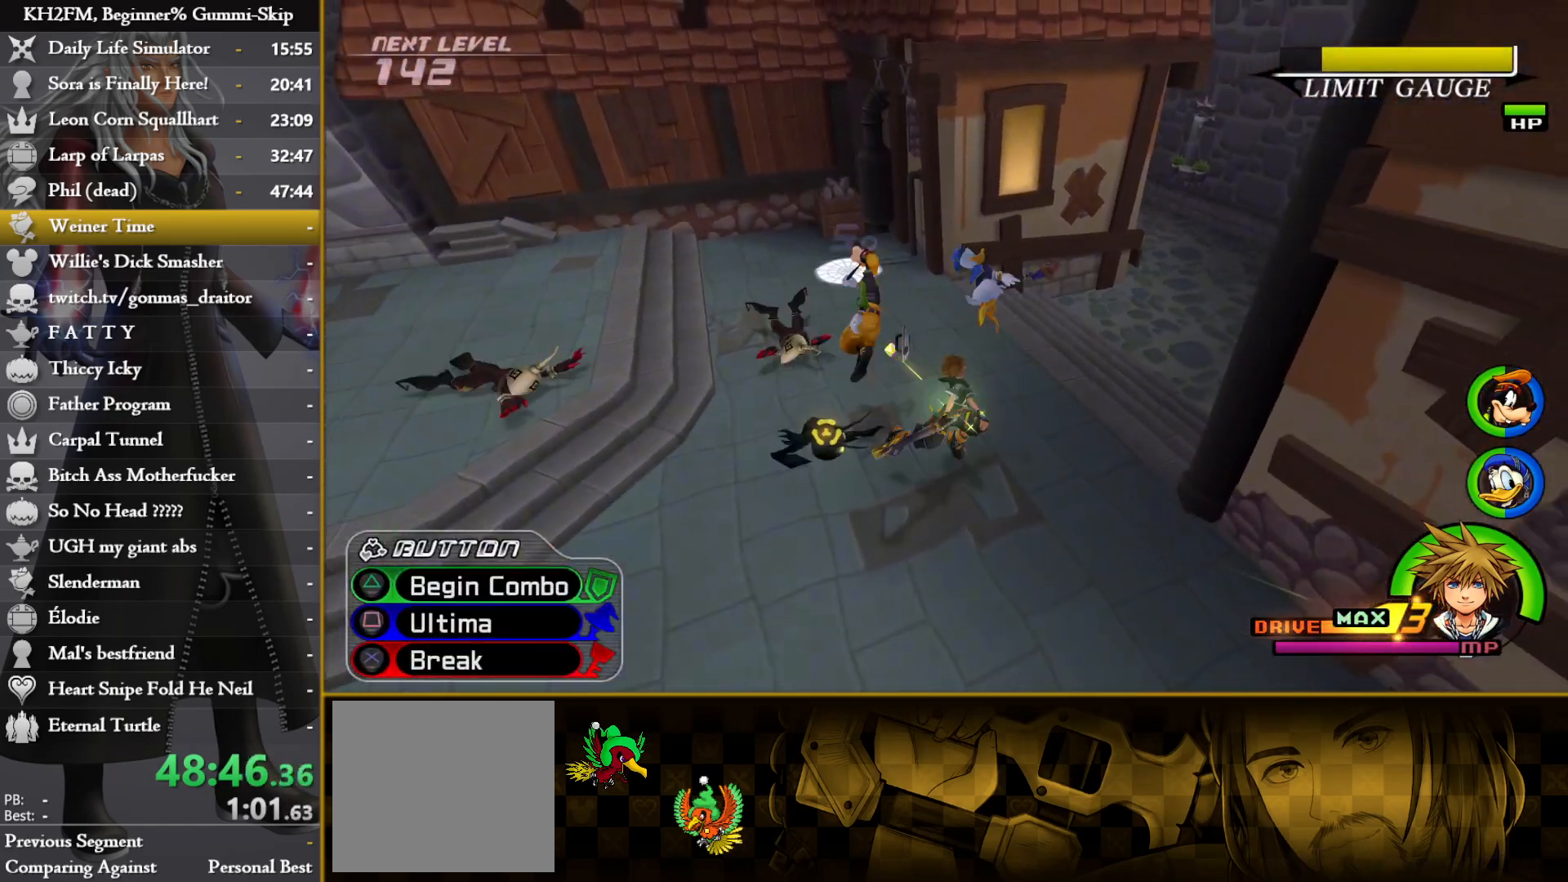
{"buttons": [], "left_stick": "down-right", "right_stick": "center", "events": [[117, "right_stick", "center"], [200, "right_stick", "down-left"], [317, "right_stick", "center"]]}
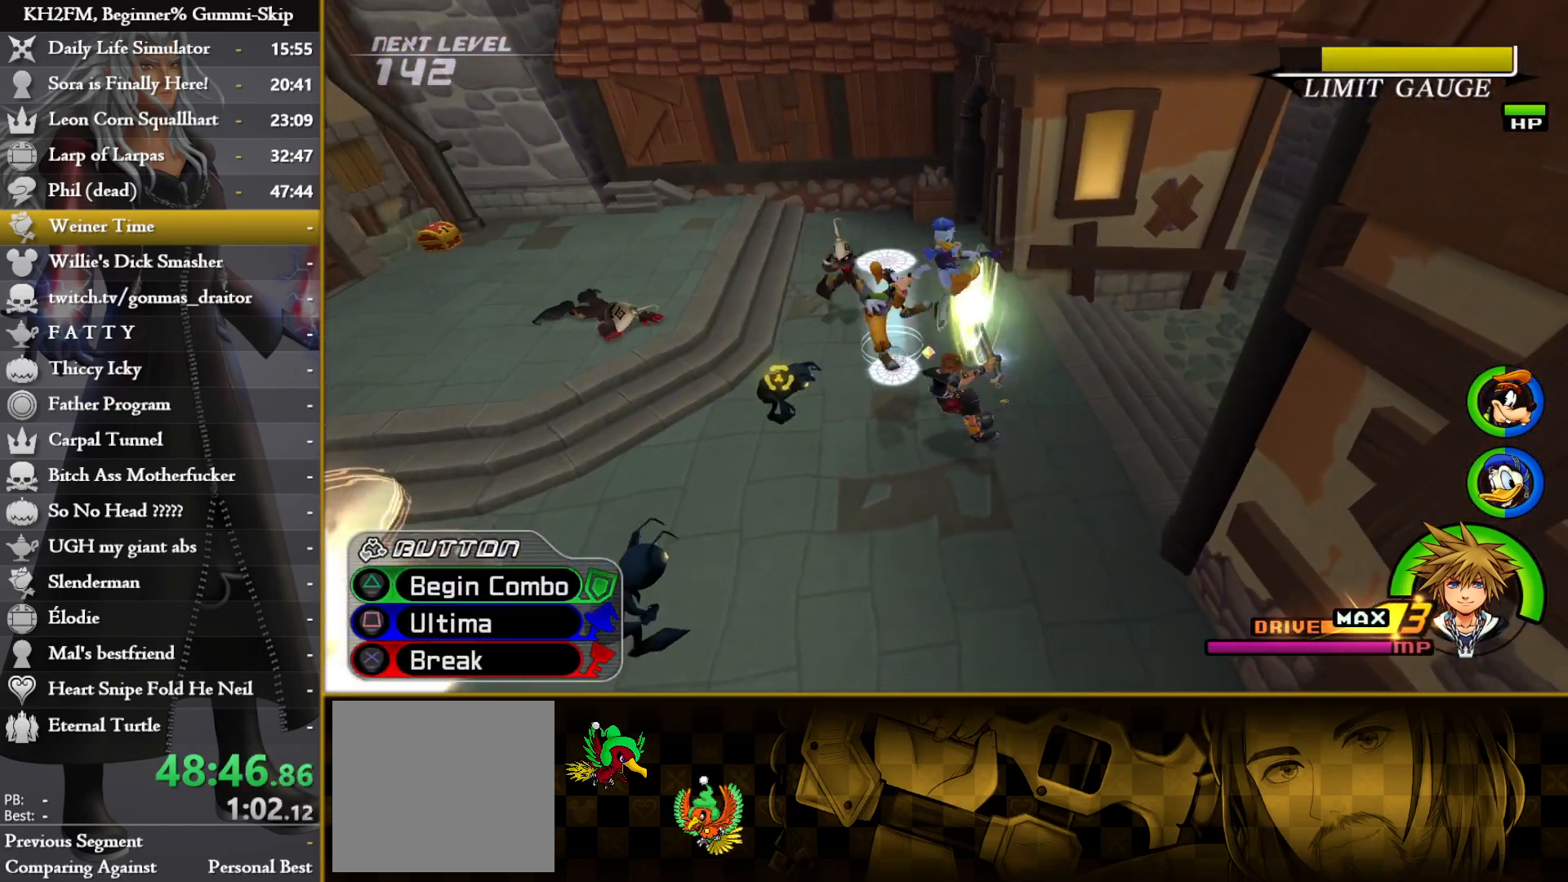
{"buttons": [], "left_stick": "down-right", "right_stick": "center", "events": []}
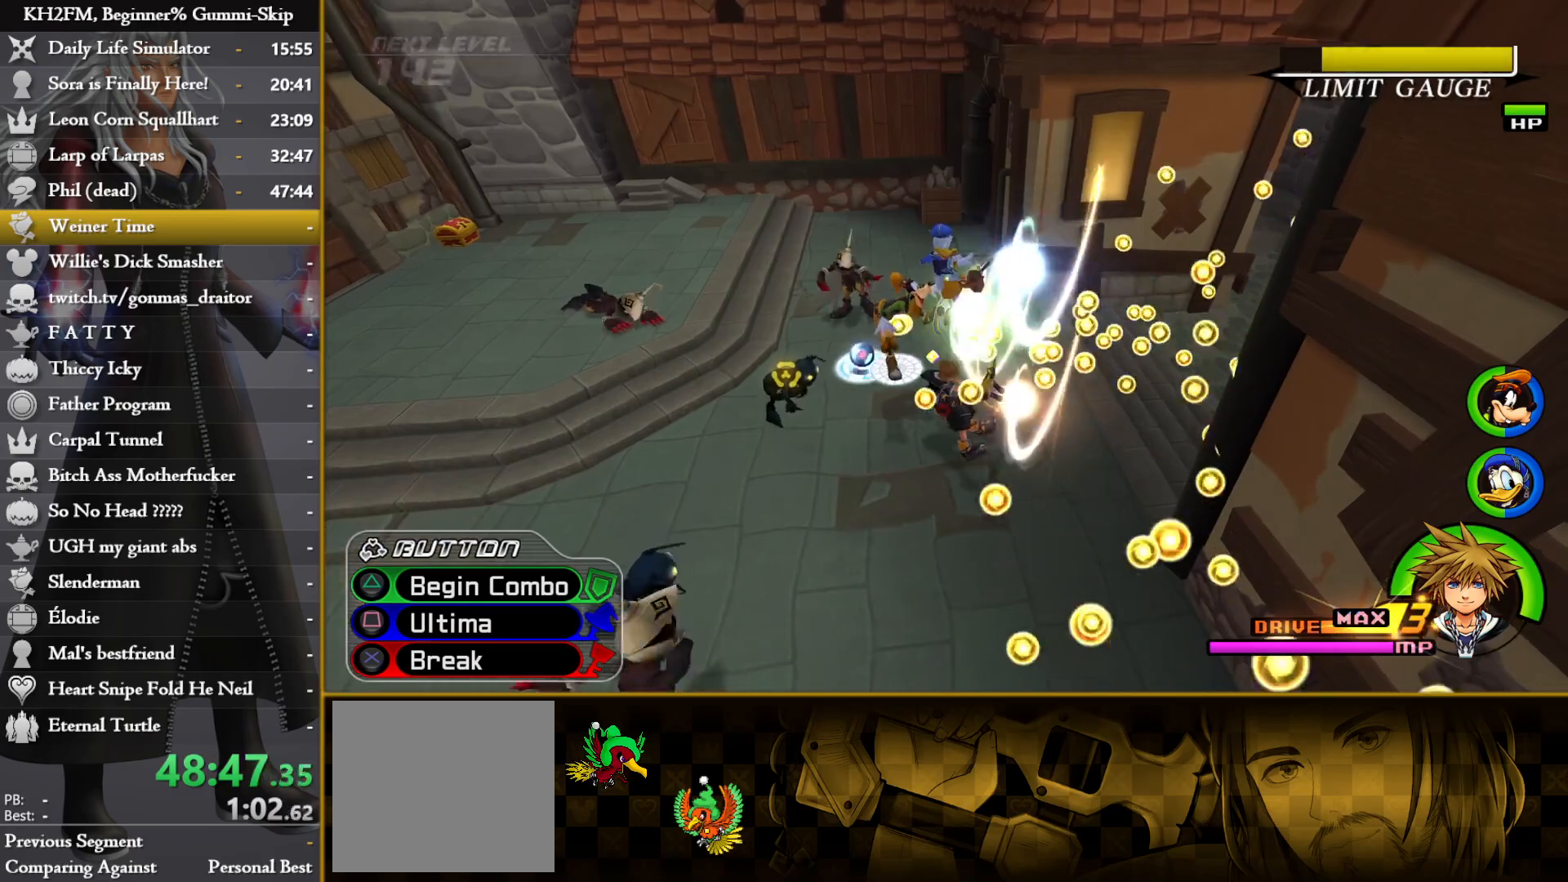
{"buttons": [], "left_stick": "down-right", "right_stick": "center", "events": []}
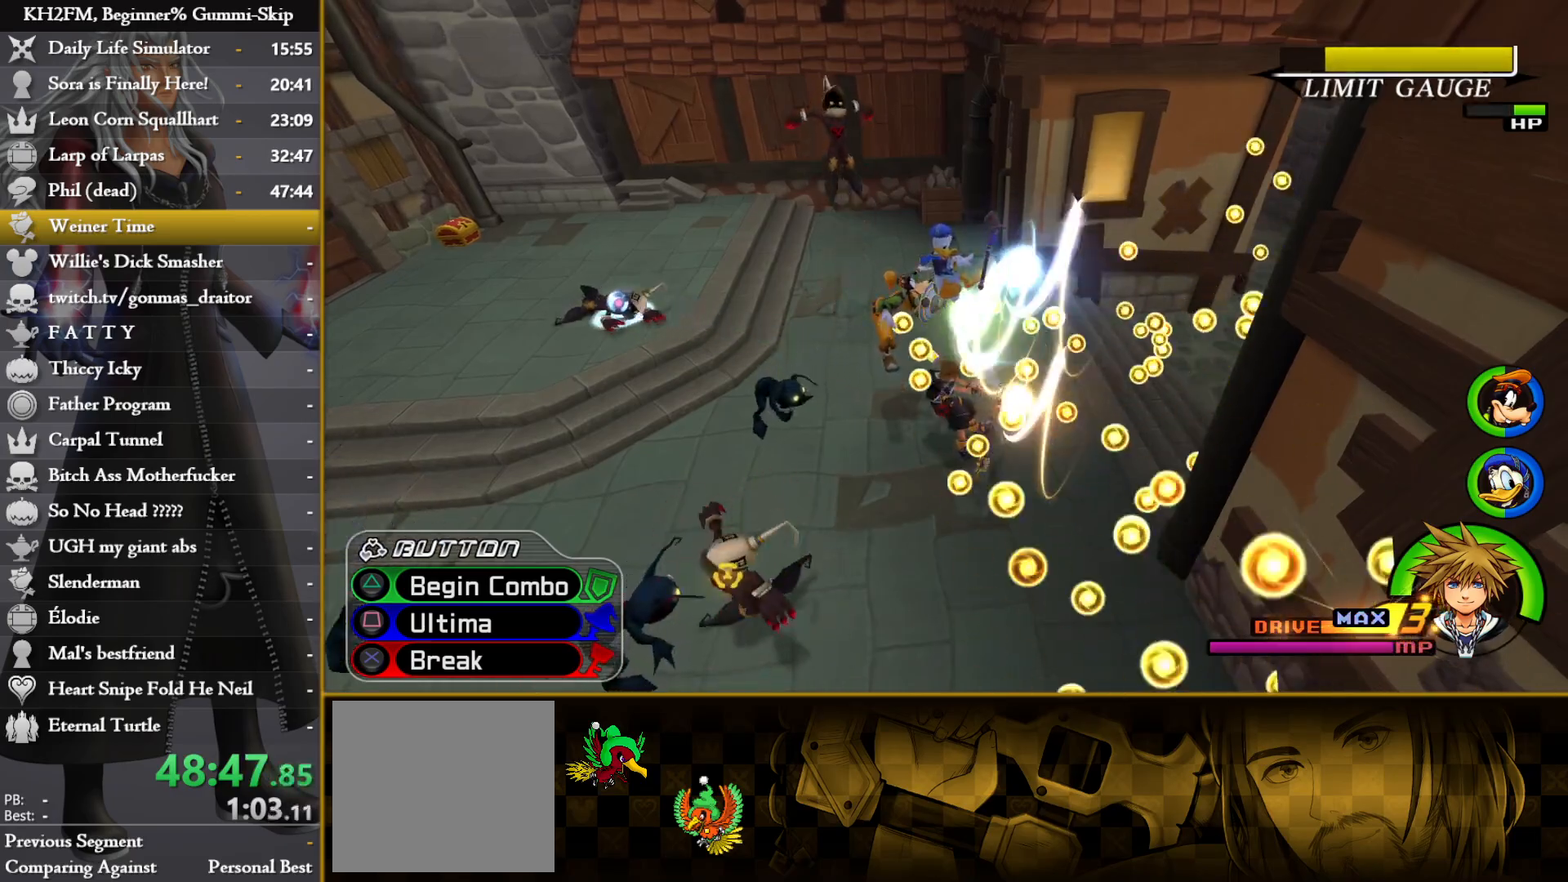
{"buttons": [], "left_stick": "down-right", "right_stick": "center", "events": []}